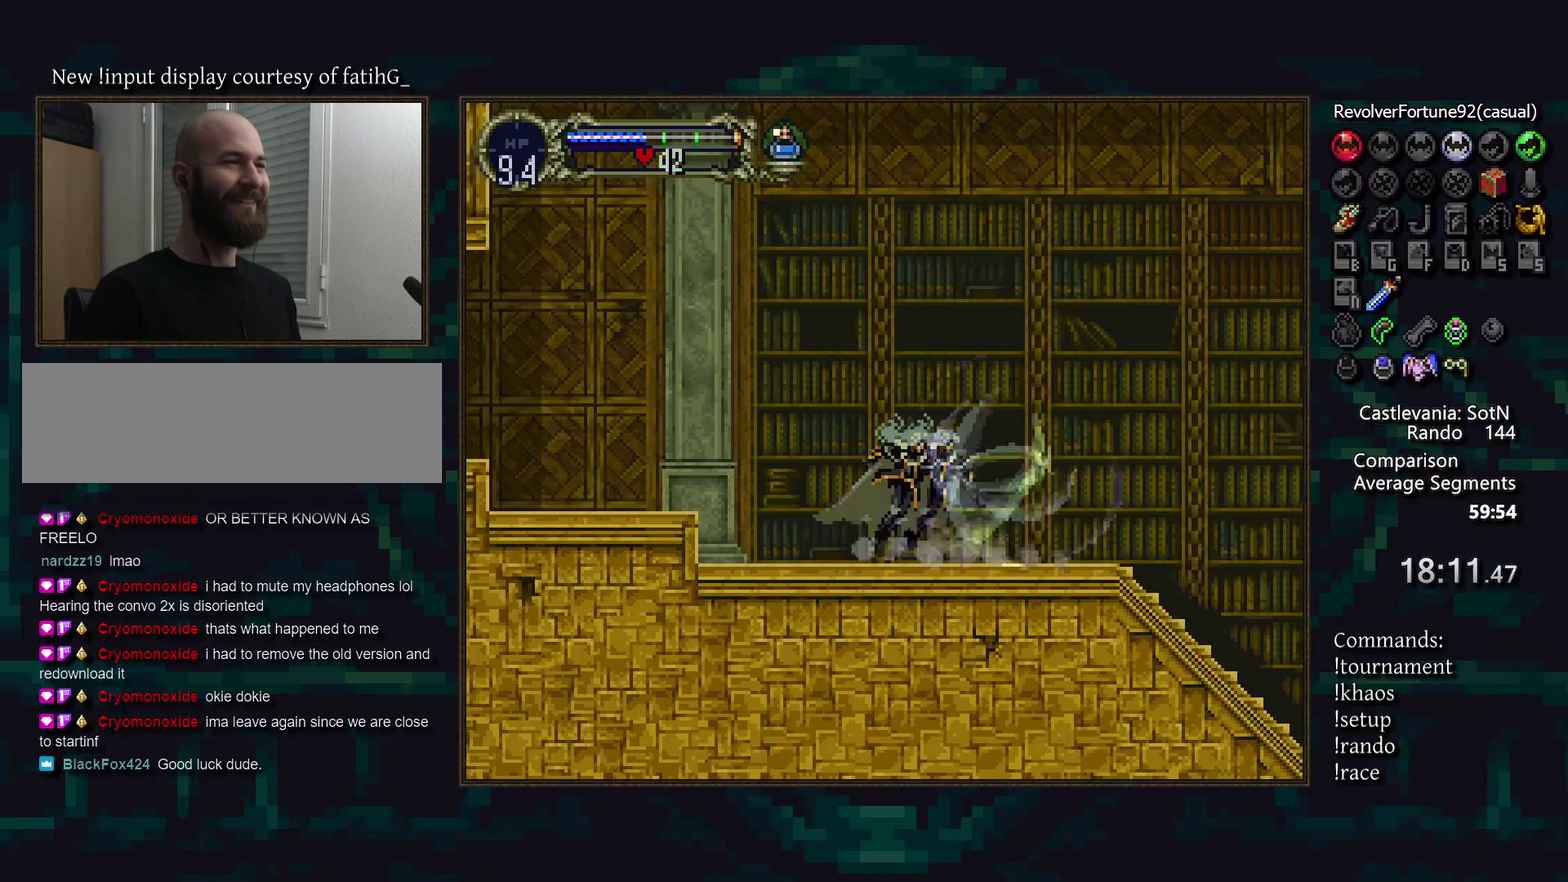
Gameplay with a controller (PlayStation layout); each line is a JSON object with the inputs held at the frame after it. "events" lists button and stick changes between this image and that frame as [ms after this image, input, new state], when the widget could be followed in between. Not read: CIRCLE DPAD_LEFT DPAD_RIGHT L3 R3 TRIANGLE.
{"buttons": [], "events": [[183, "CROSS", "down"], [250, "CROSS", "up"]]}
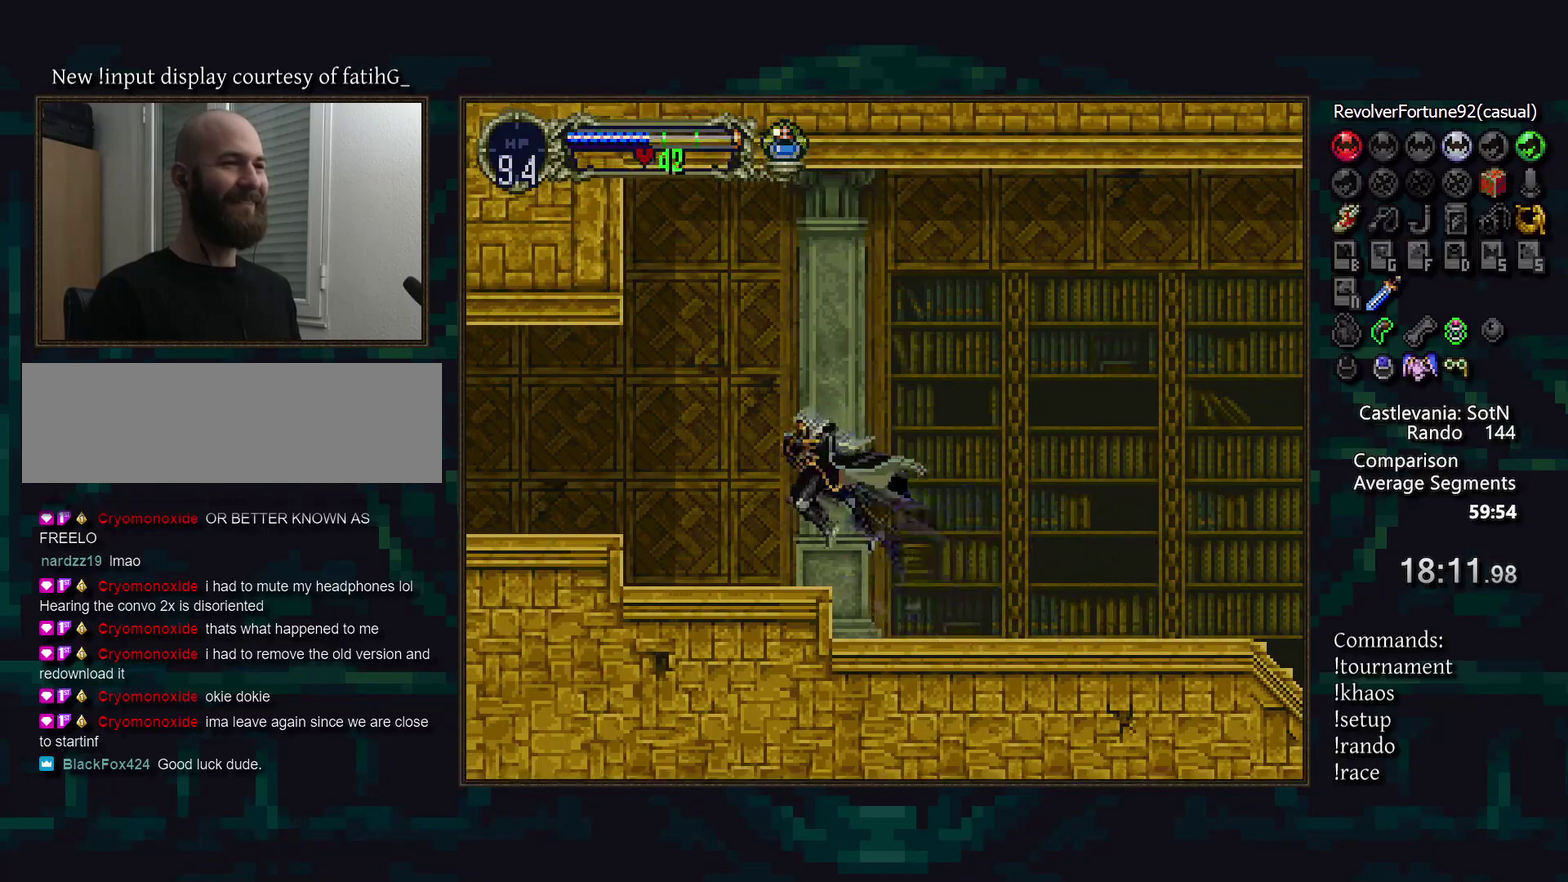
{"buttons": [], "events": [[300, "CROSS", "down"], [350, "CROSS", "up"]]}
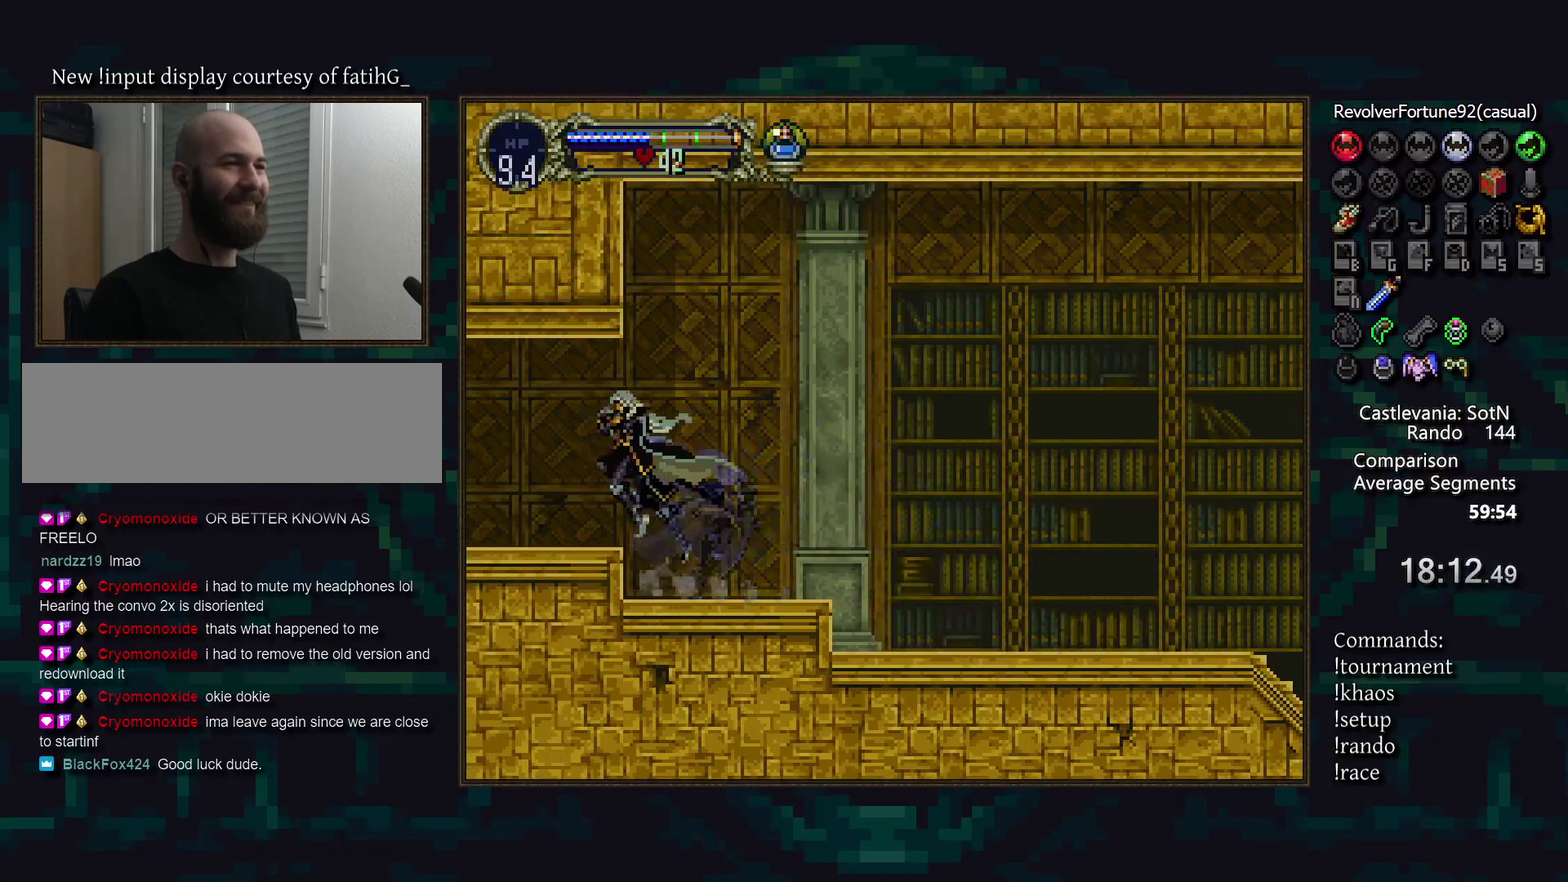
{"buttons": [], "events": []}
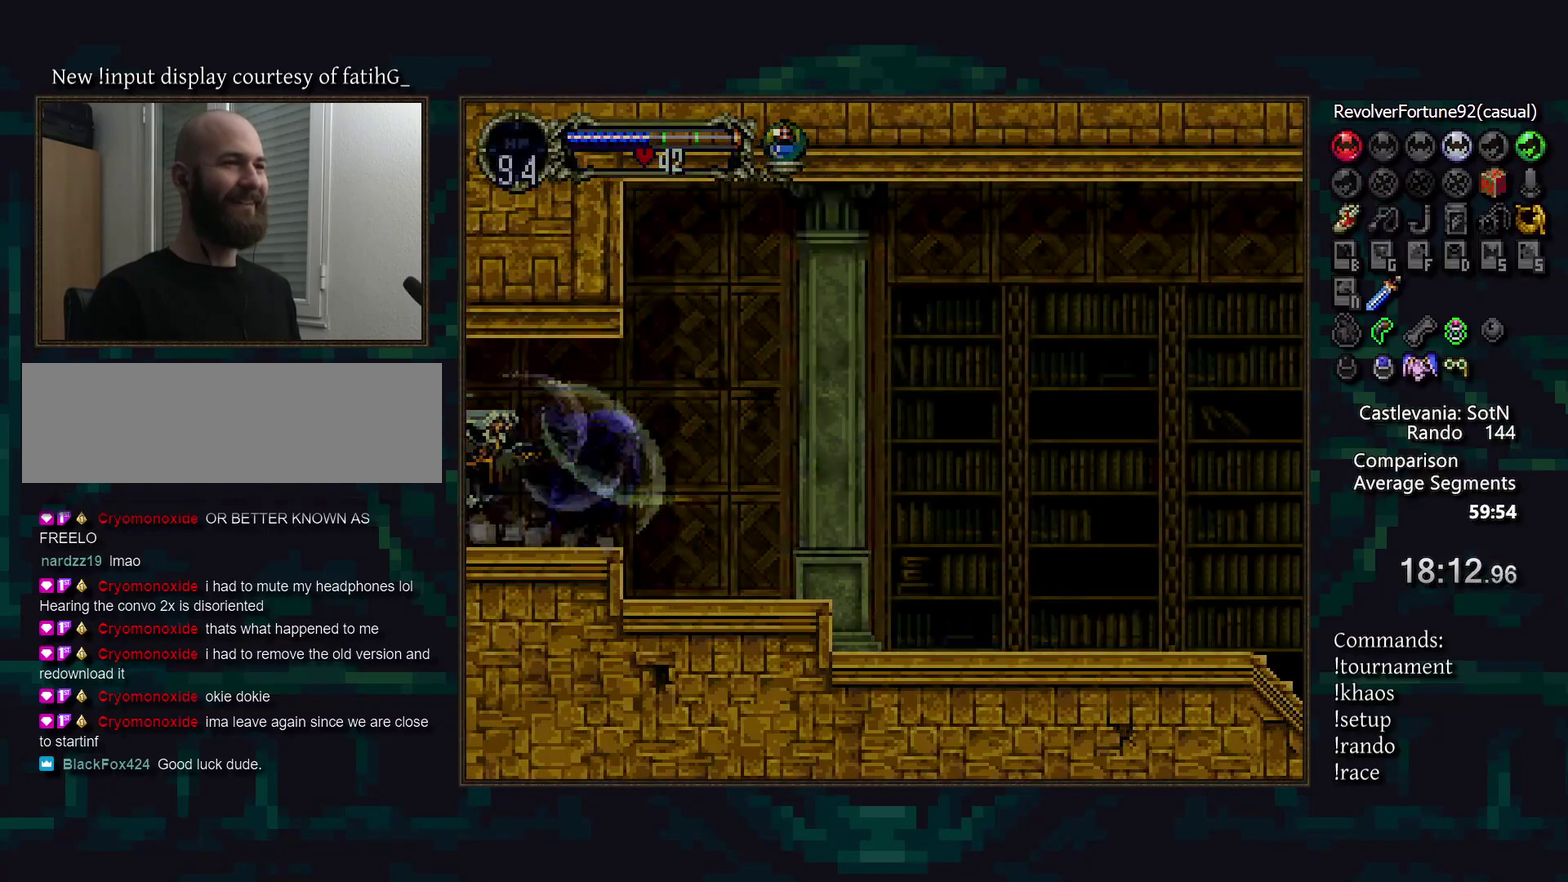
{"buttons": [], "events": []}
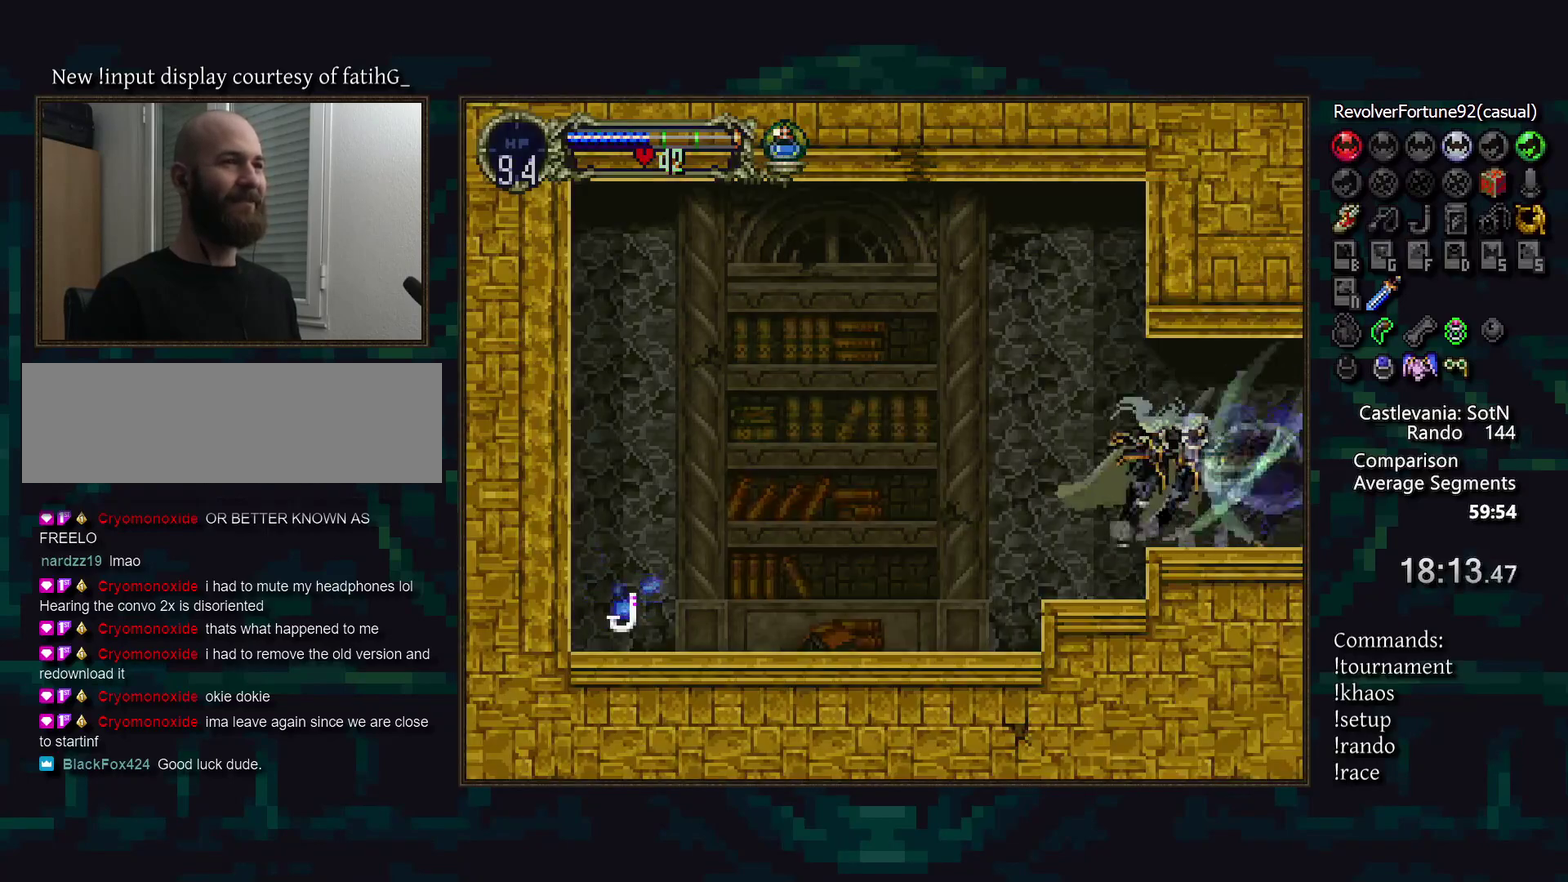
{"buttons": [], "events": []}
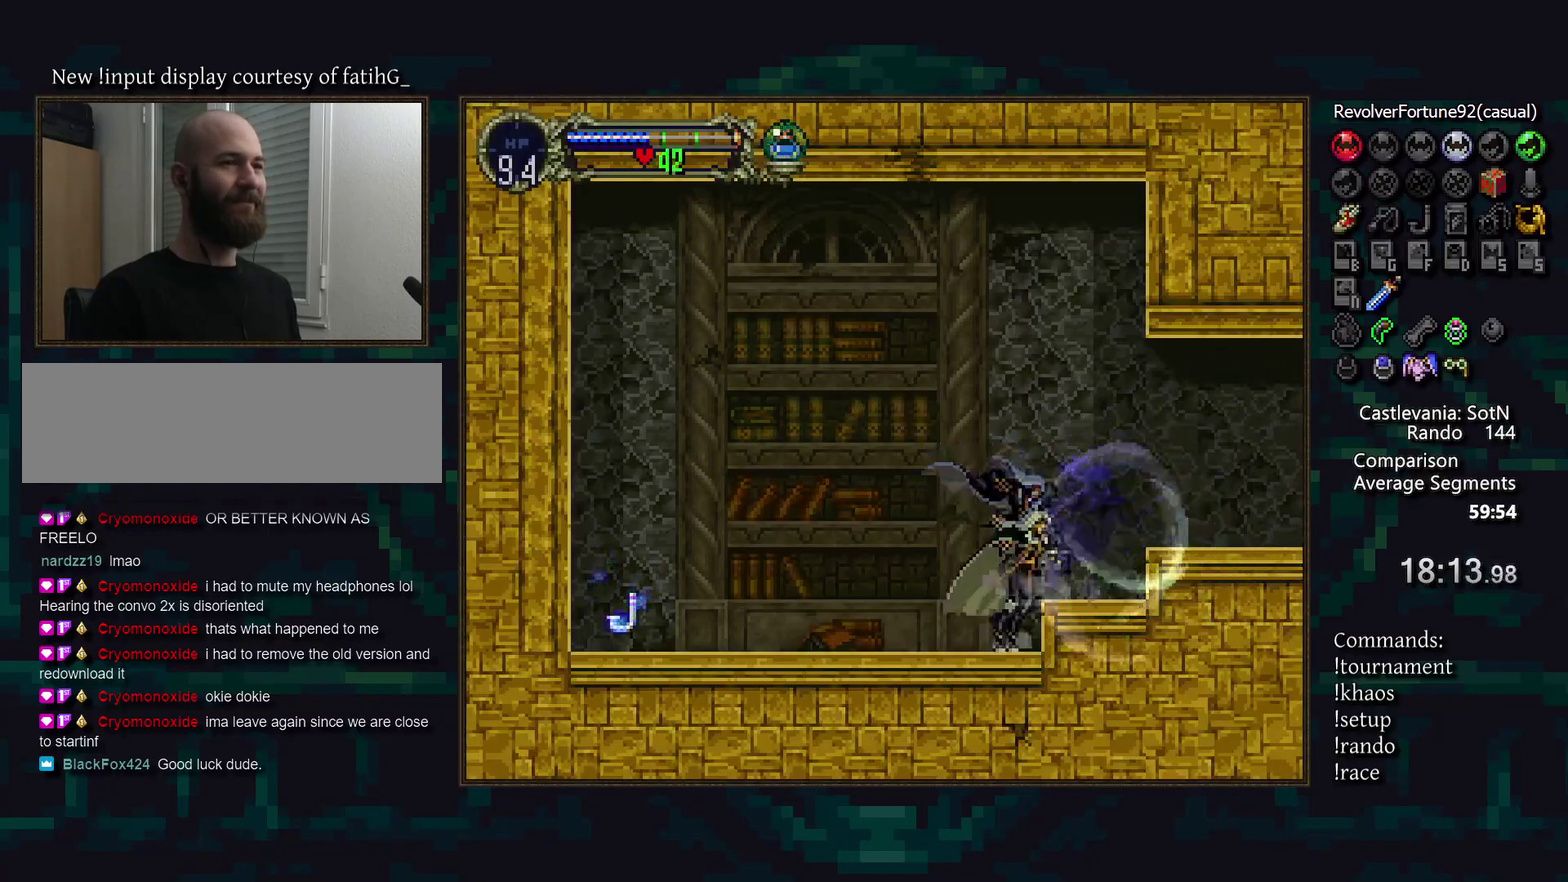
{"buttons": [], "events": []}
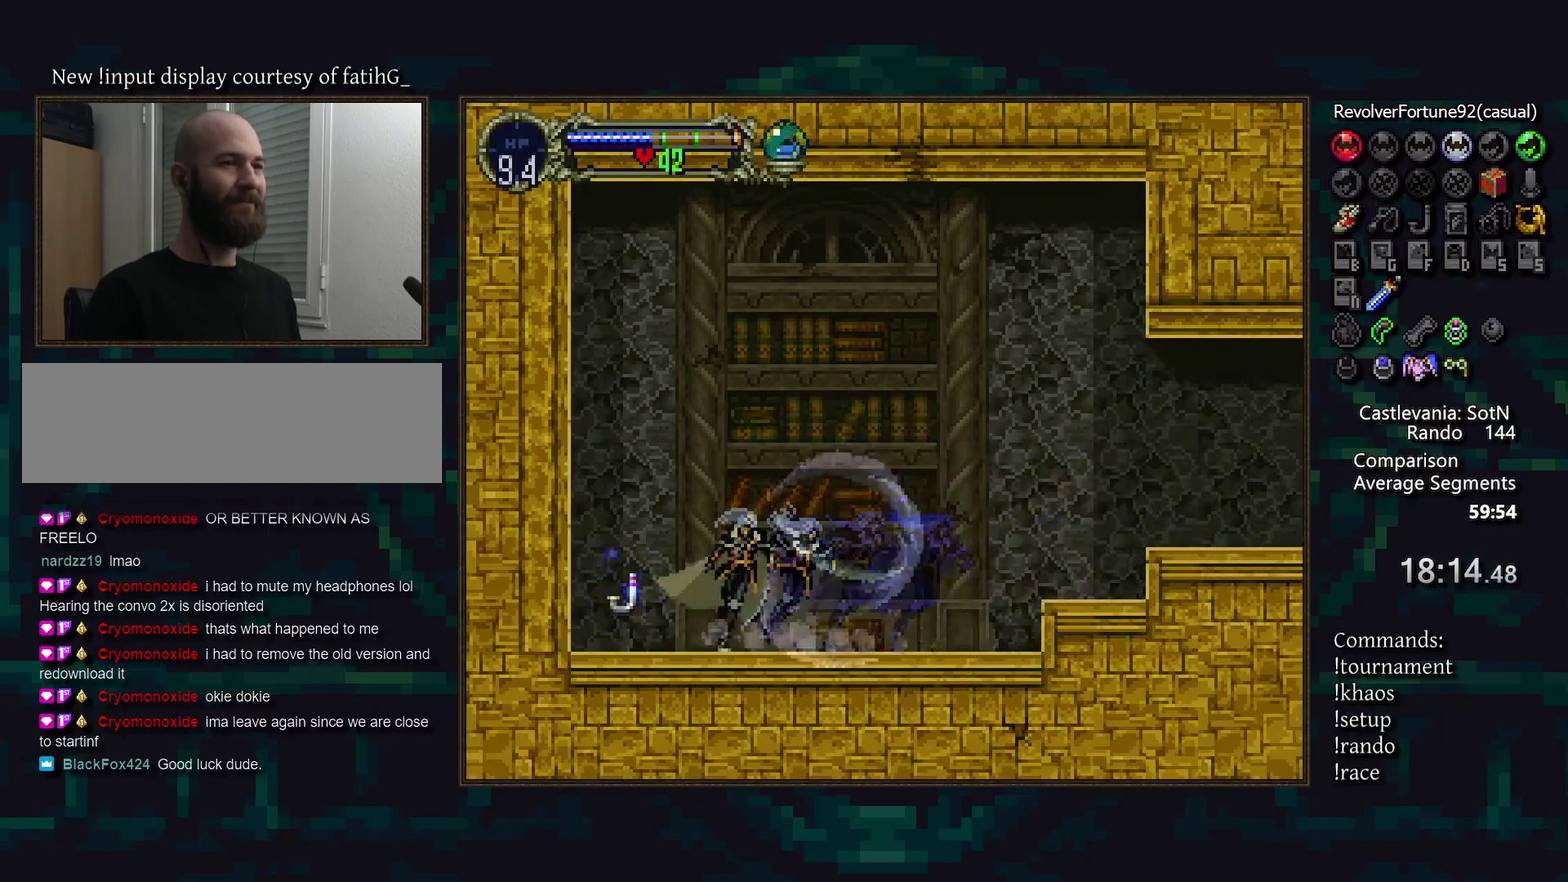
{"buttons": [], "events": []}
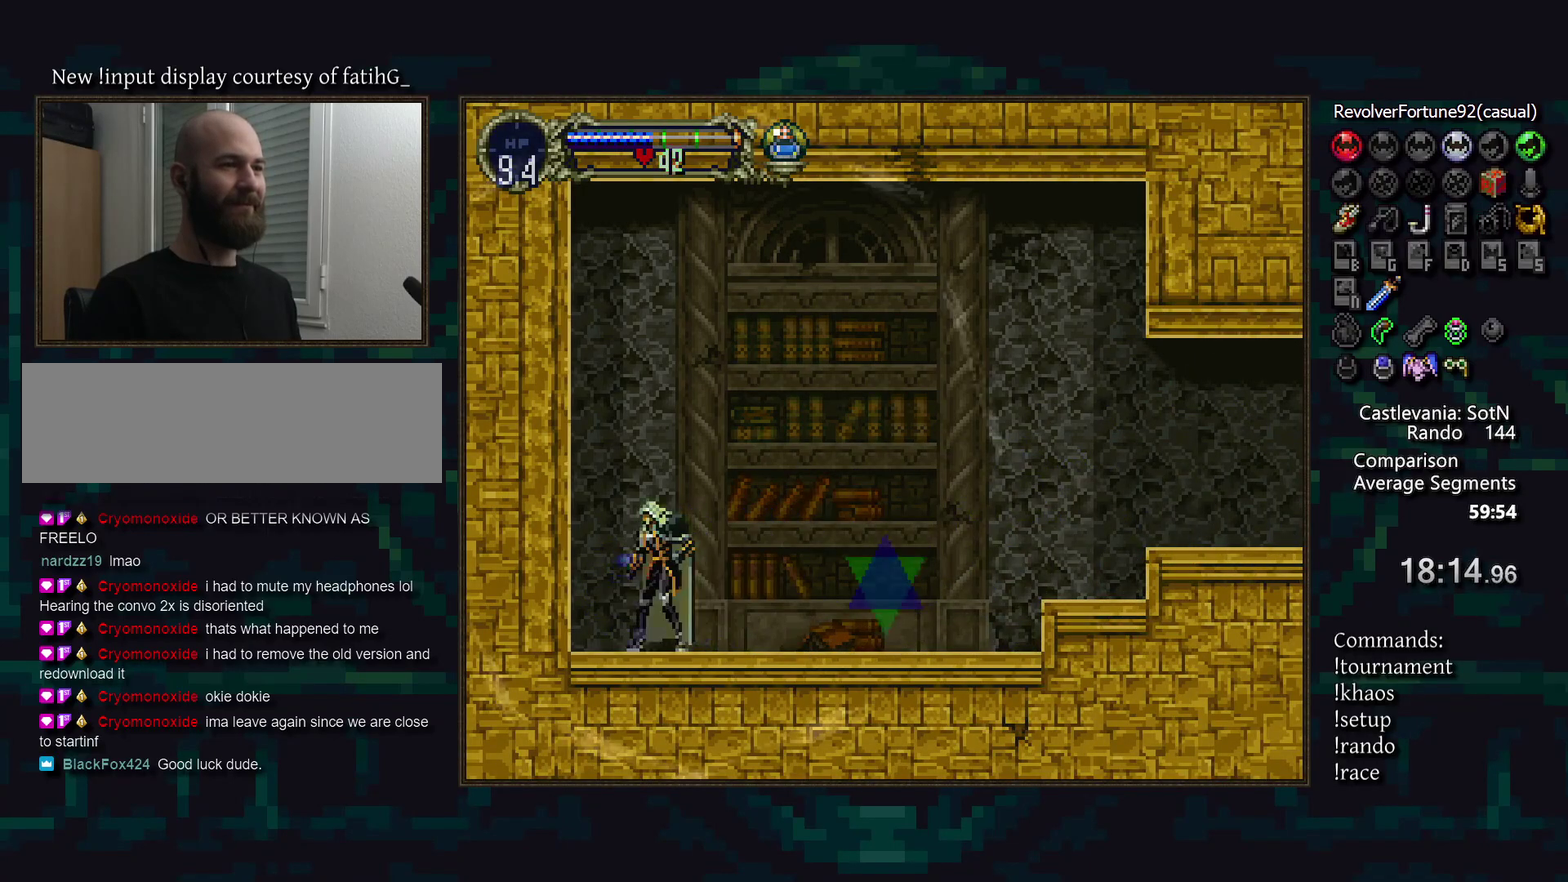
{"buttons": [], "events": []}
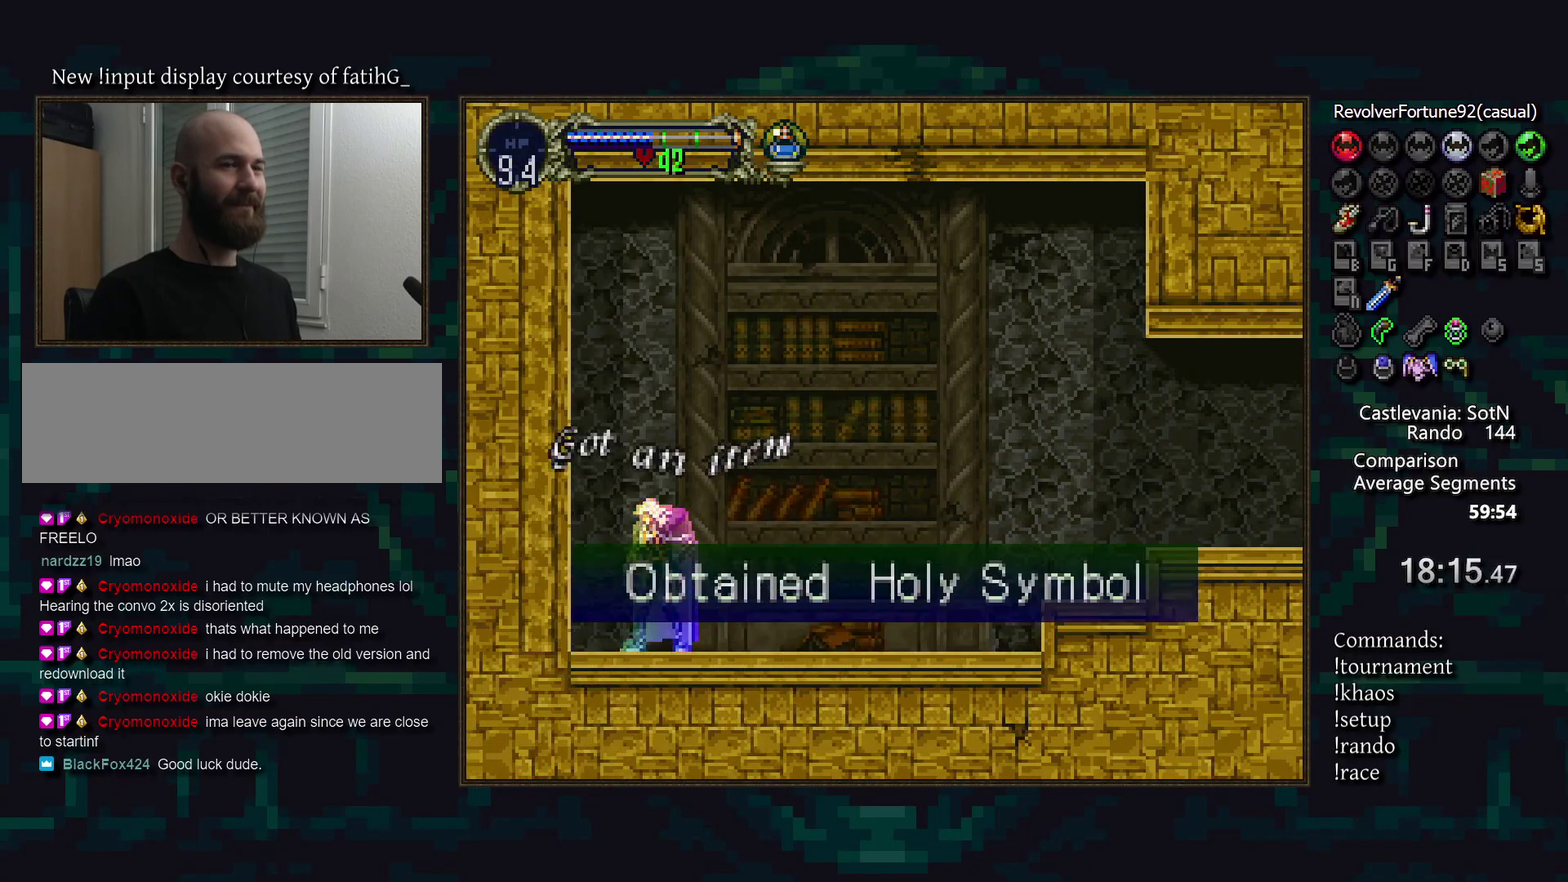
{"buttons": [], "events": []}
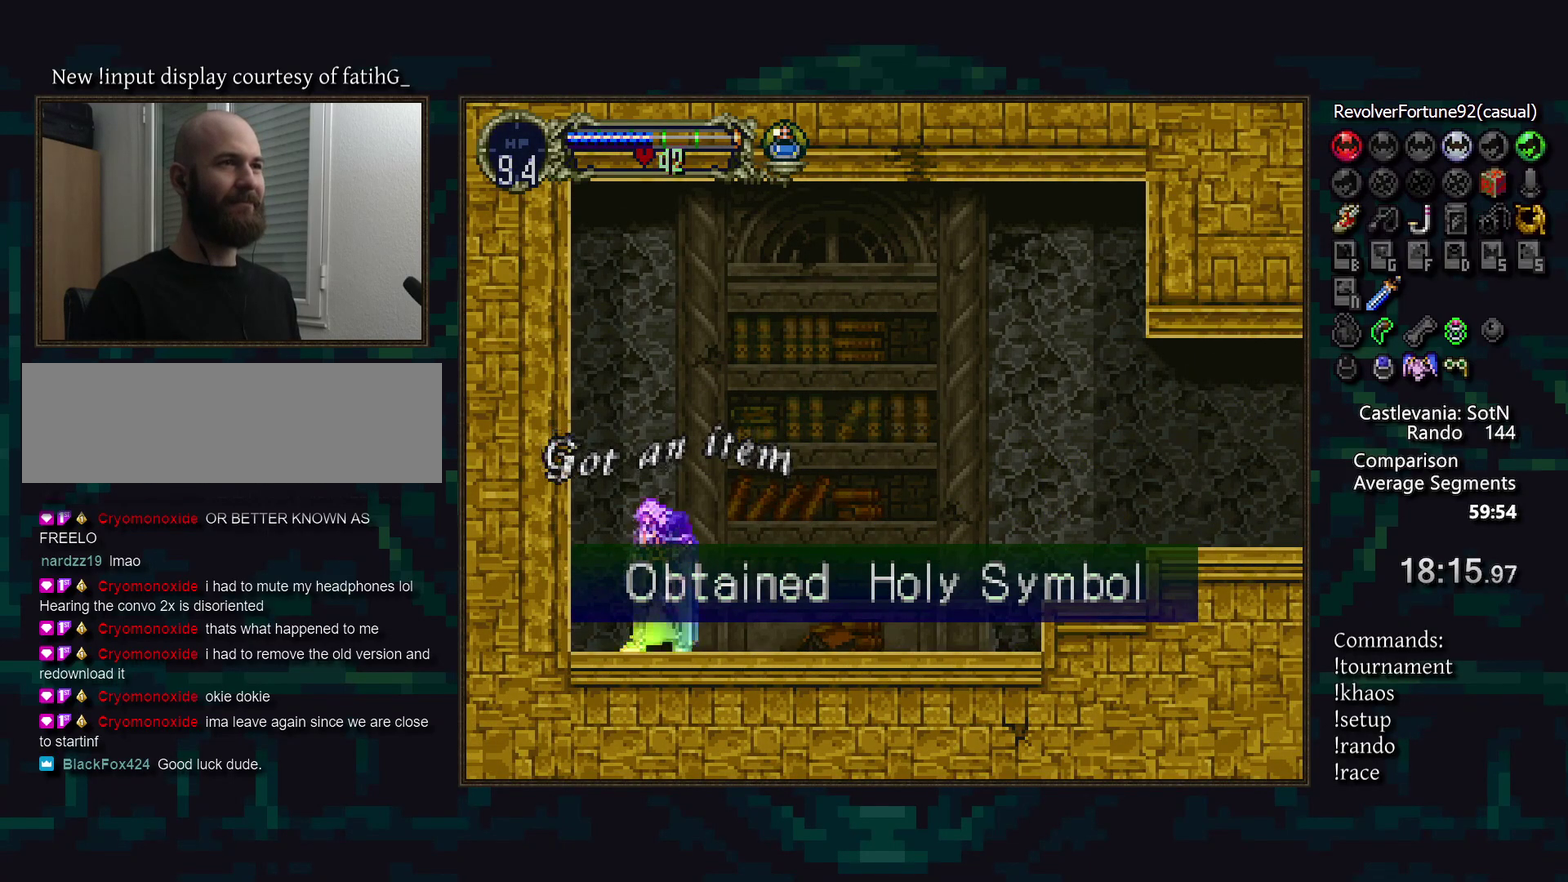
{"buttons": [], "events": []}
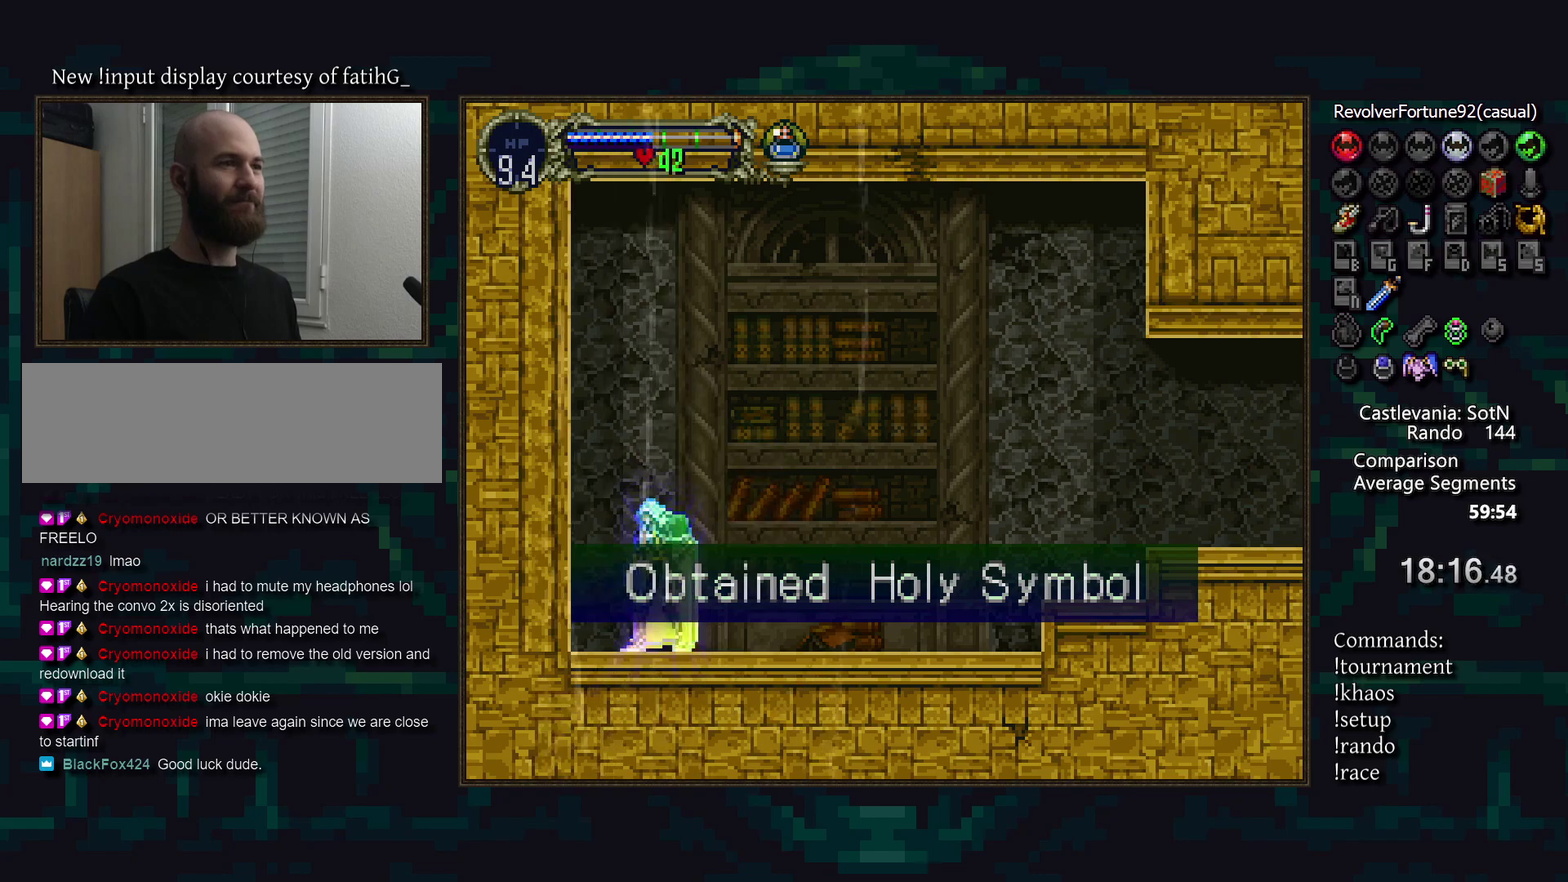
{"buttons": [], "events": []}
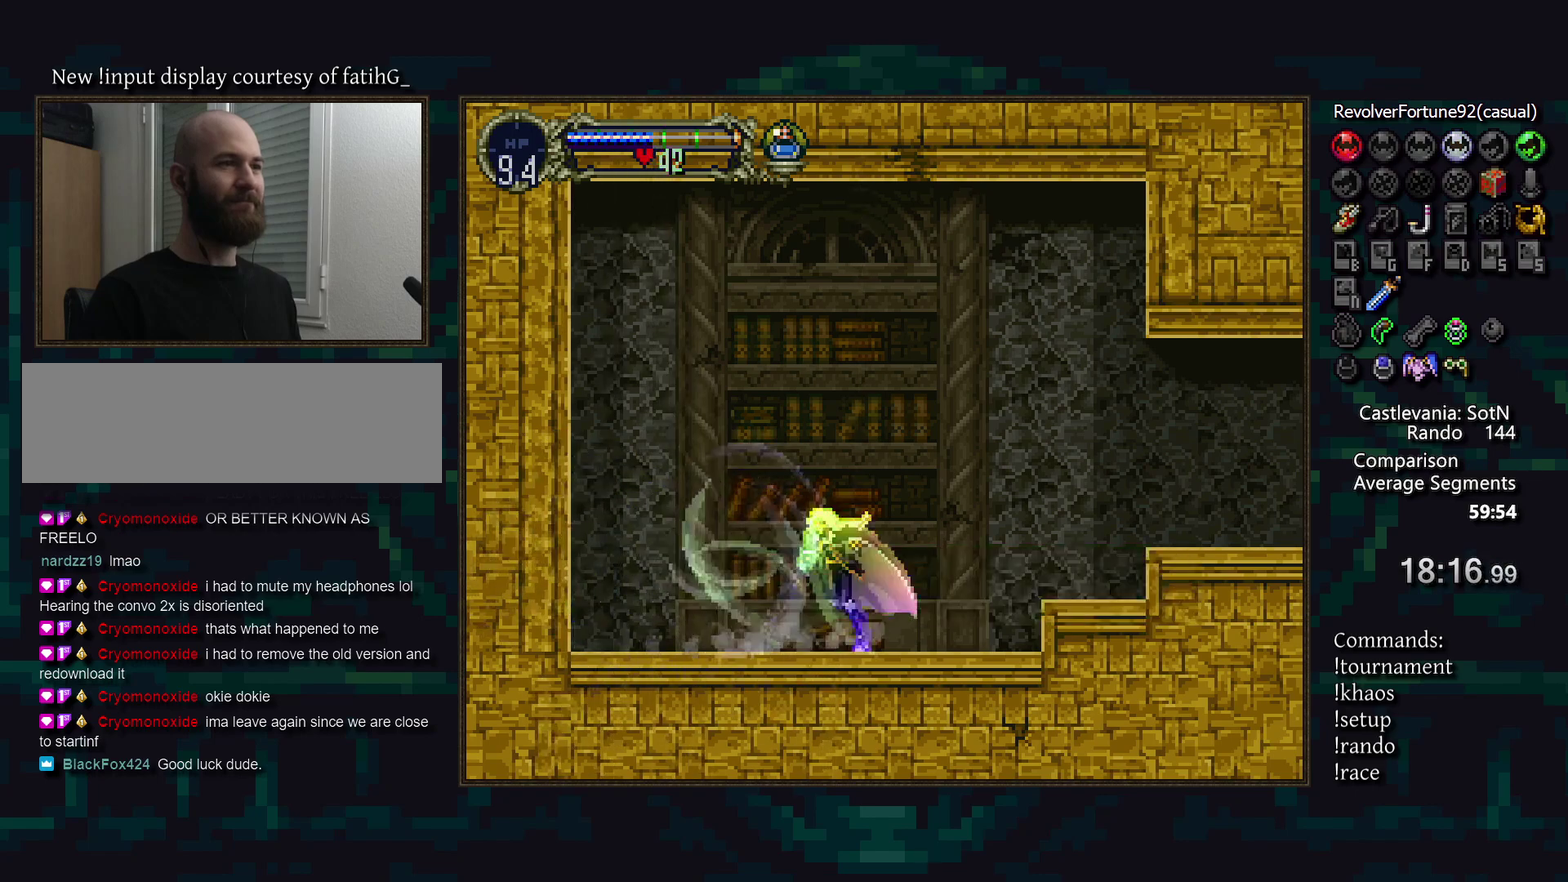
{"buttons": [], "events": [[250, "CROSS", "down"], [417, "CROSS", "up"]]}
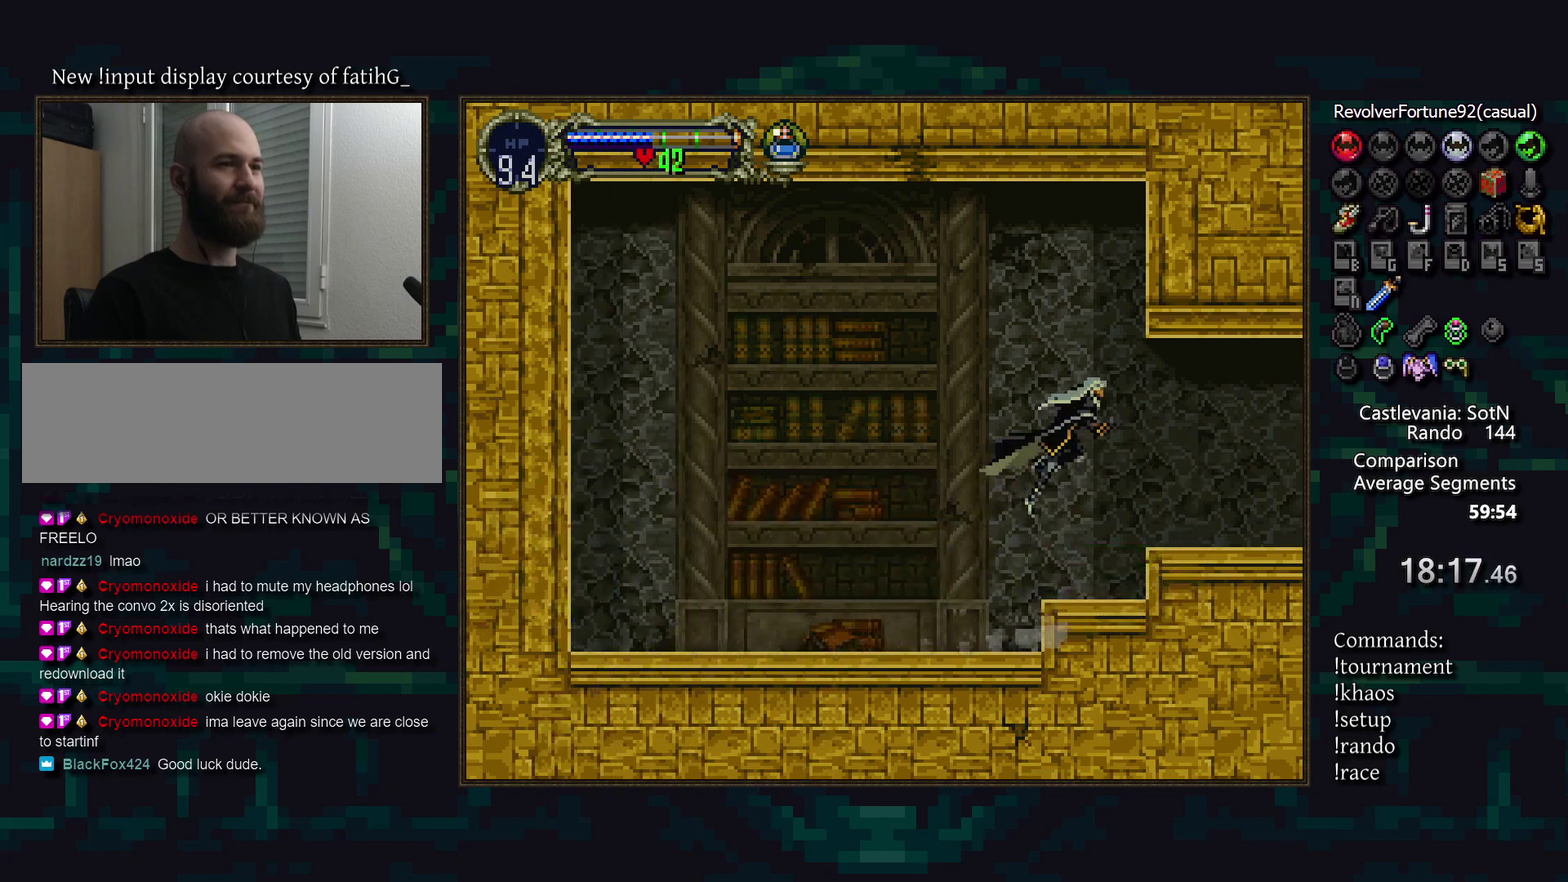
{"buttons": [], "events": [[333, "CROSS", "down"], [417, "CROSS", "up"]]}
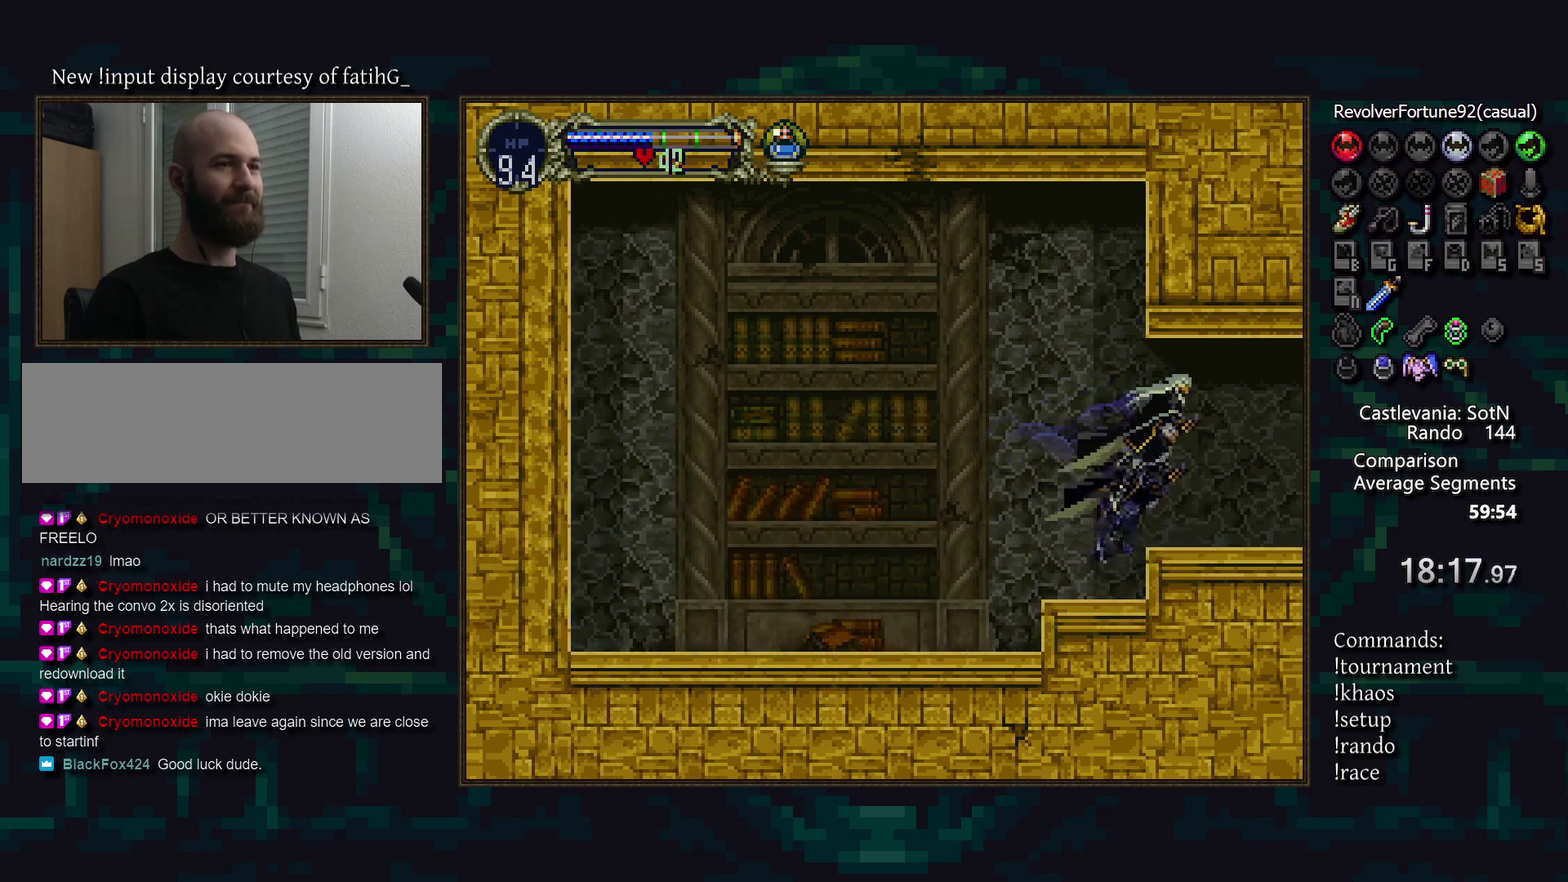
{"buttons": [], "events": []}
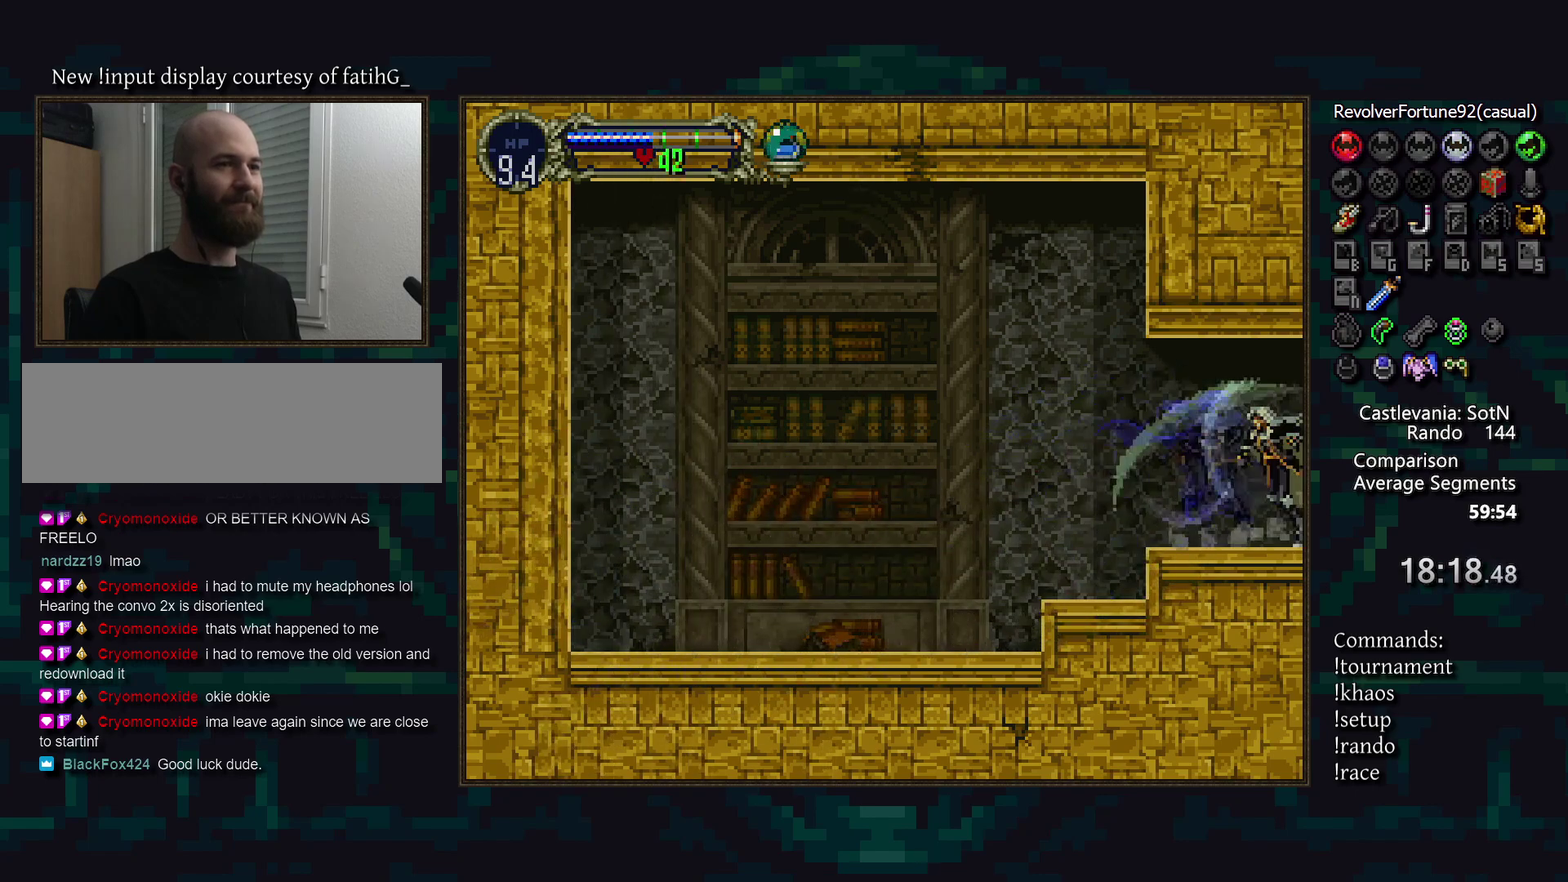
{"buttons": [], "events": []}
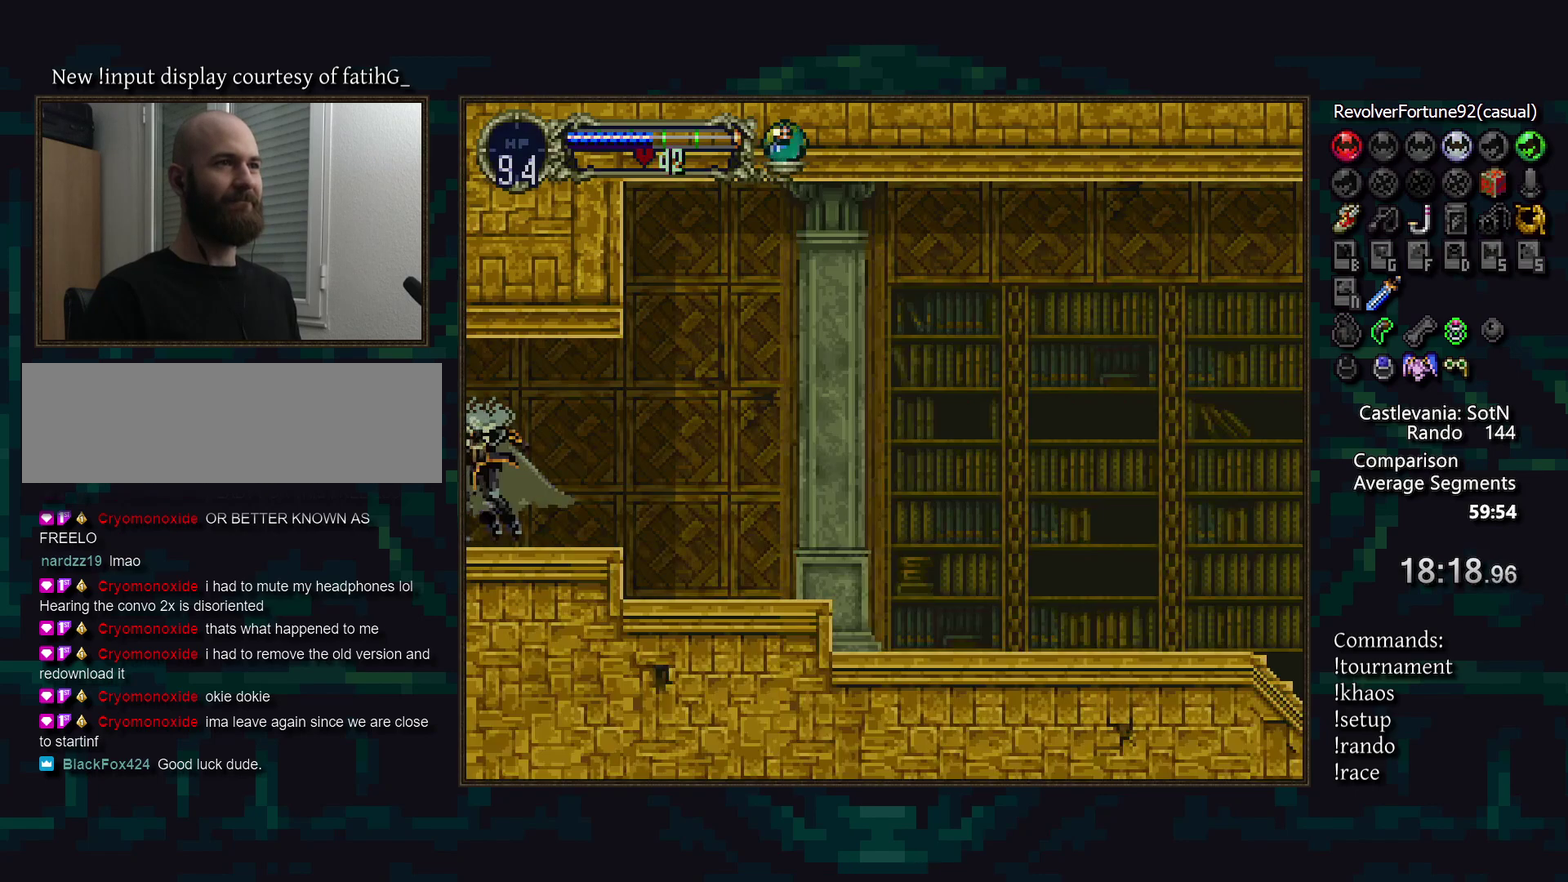
{"buttons": [], "events": []}
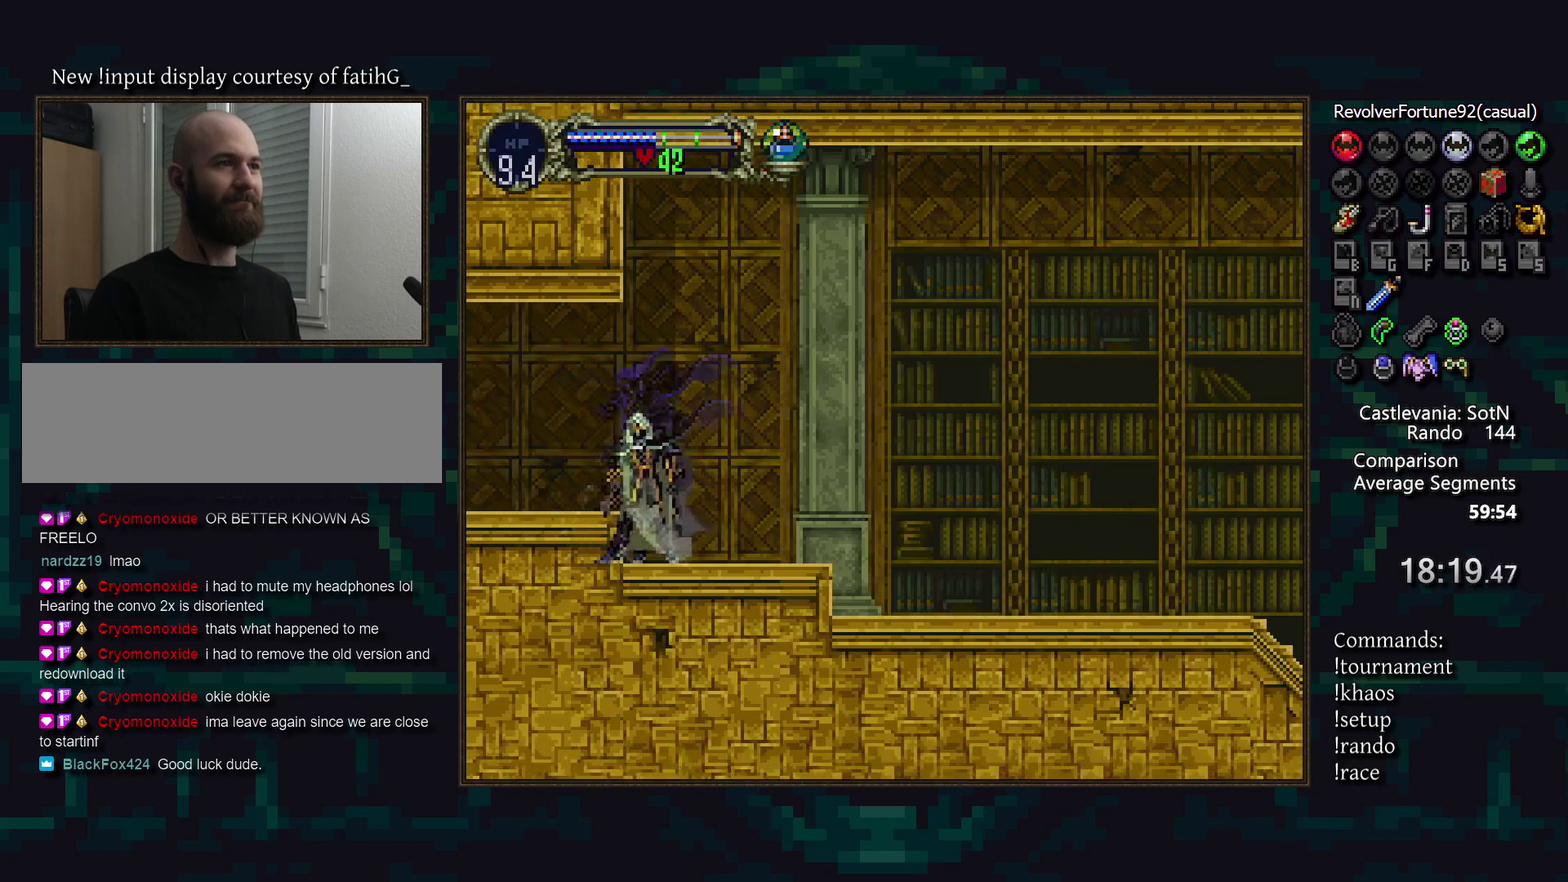
{"buttons": [], "events": []}
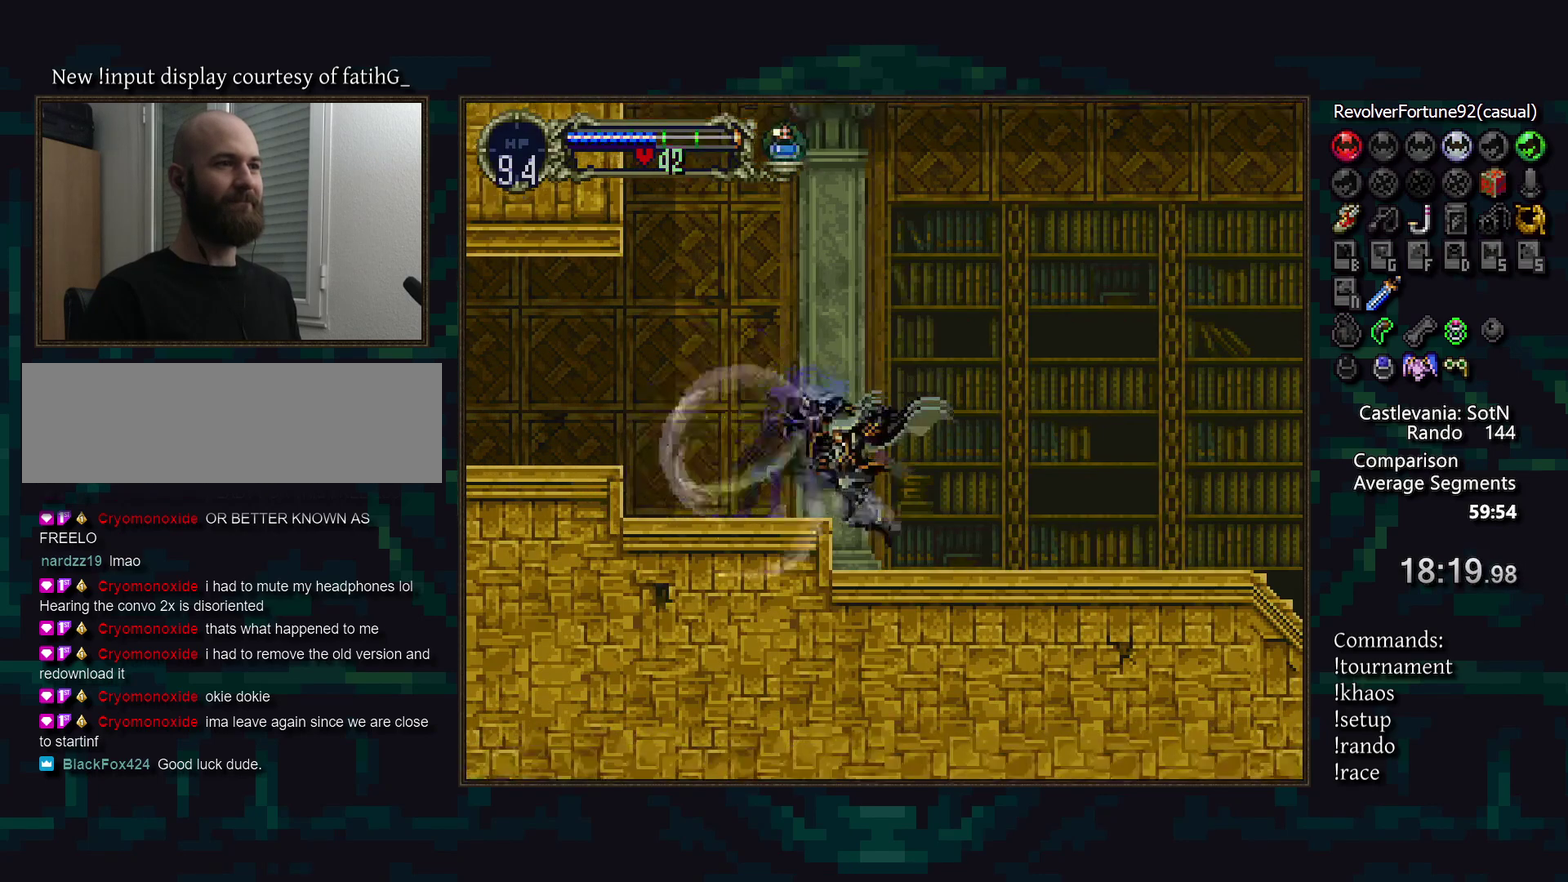
{"buttons": [], "events": []}
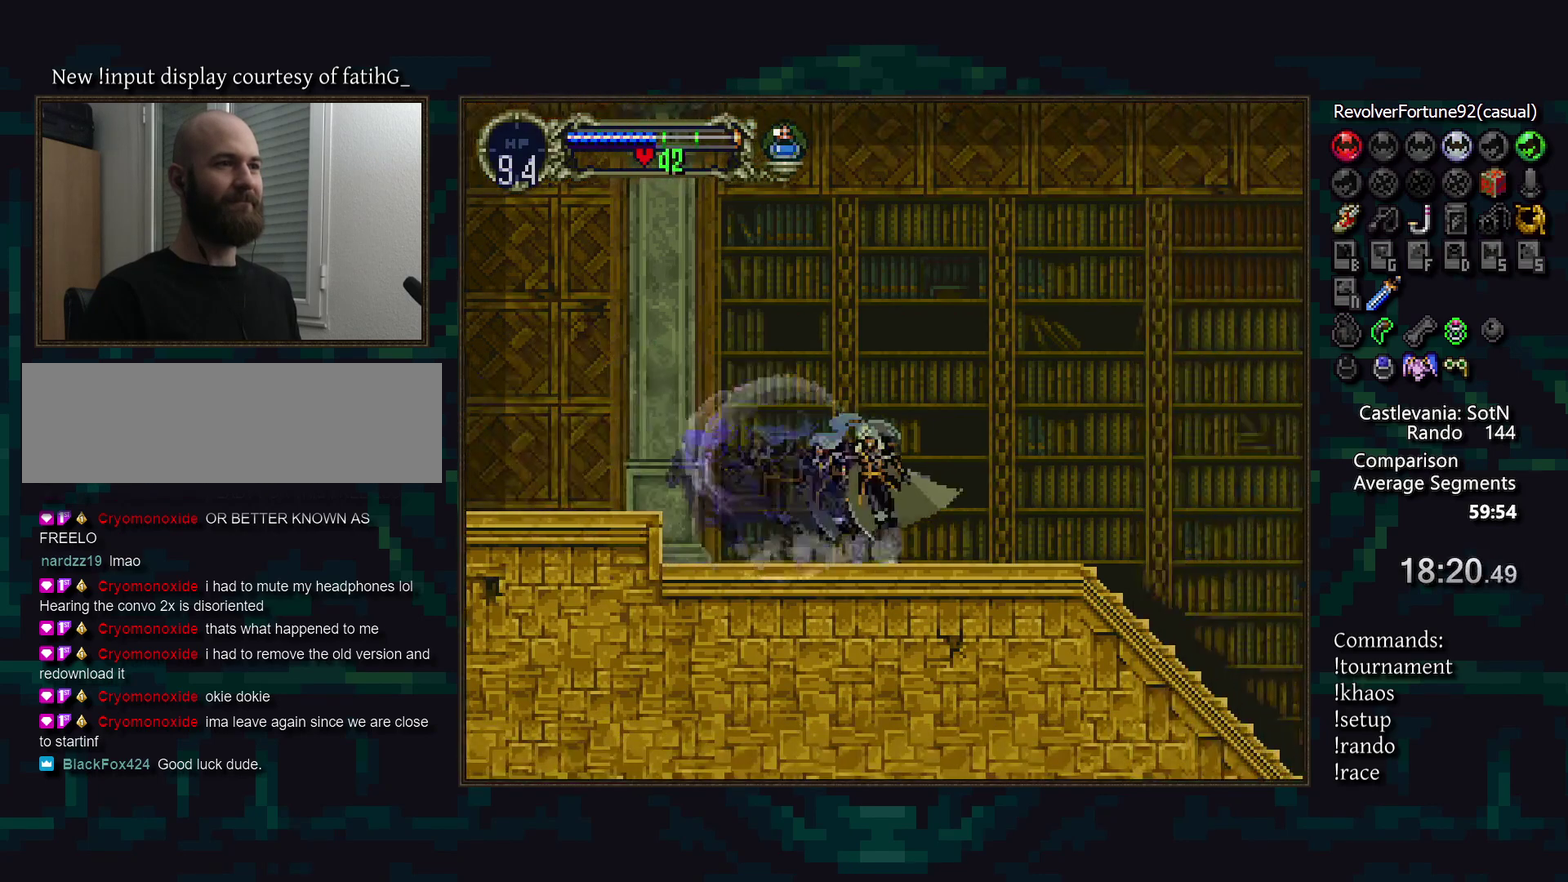
{"buttons": [], "events": []}
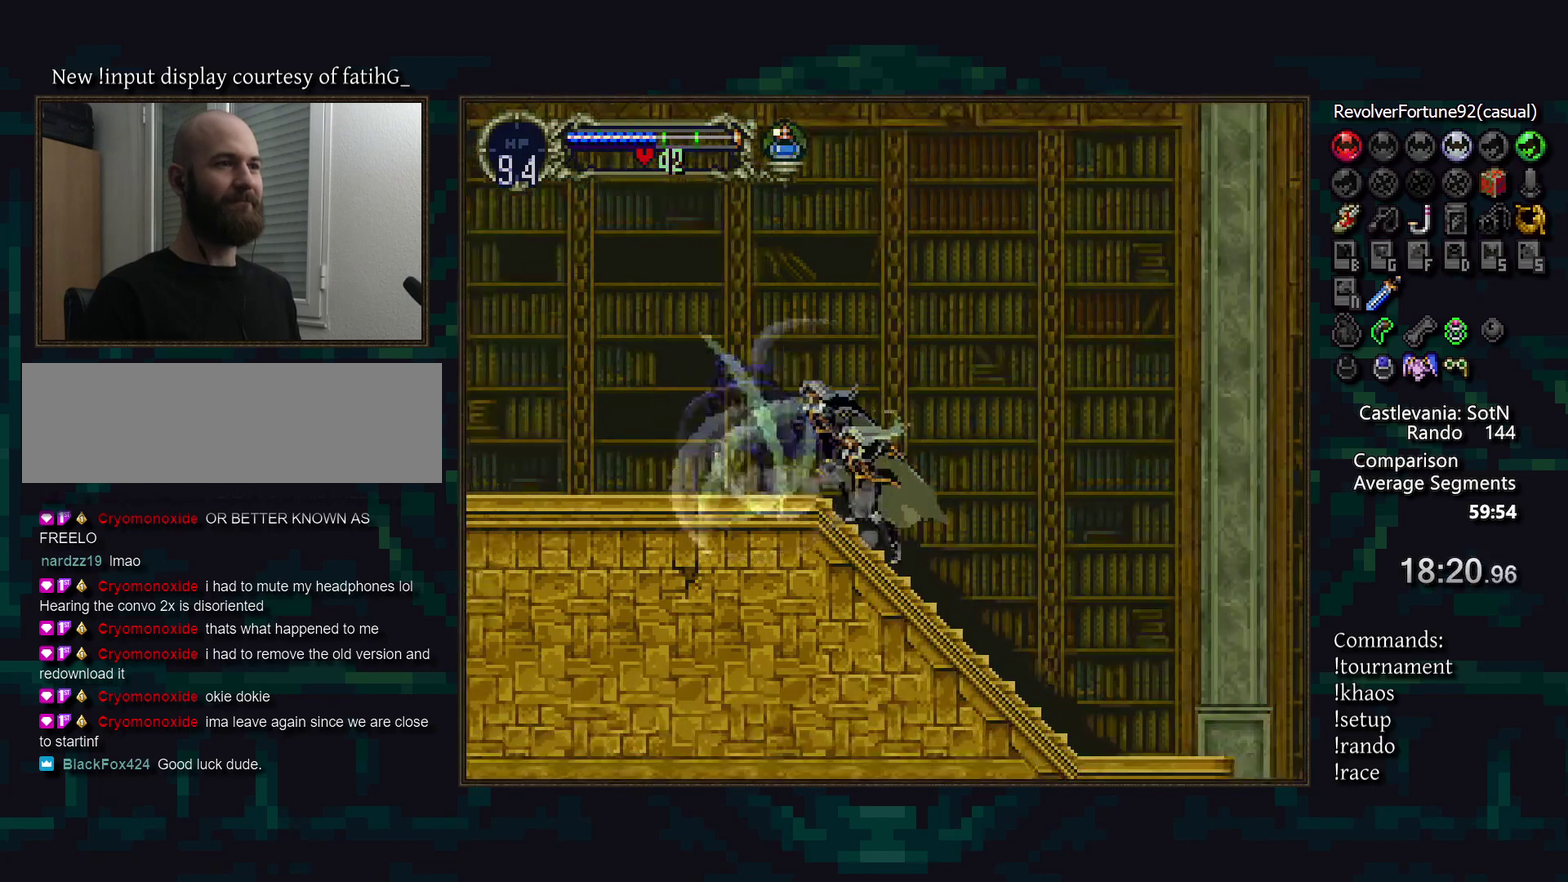
{"buttons": [], "events": []}
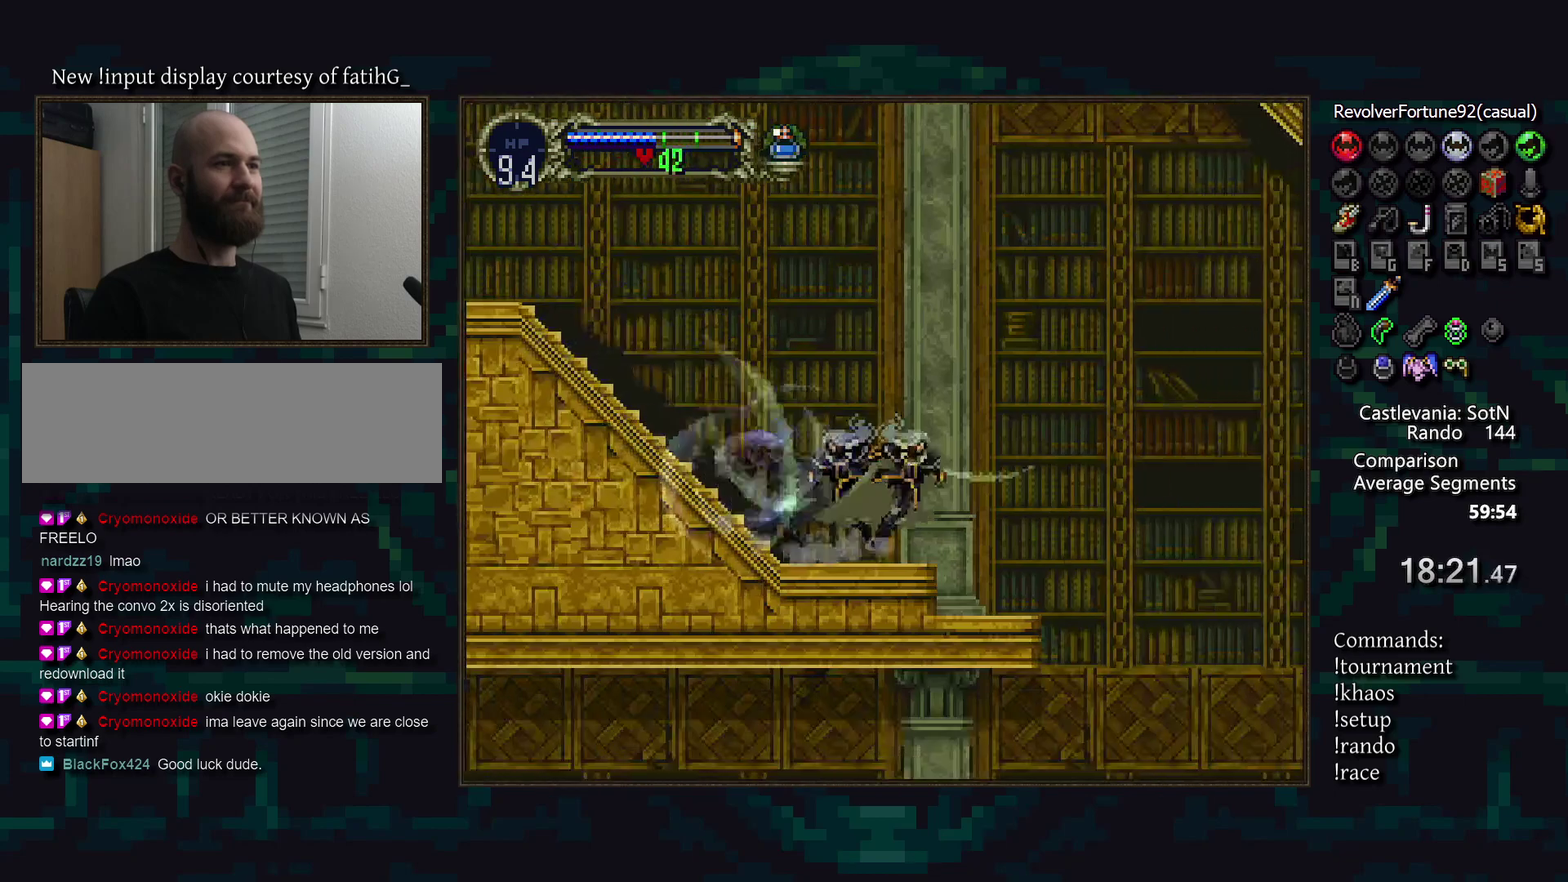
{"buttons": ["SQUARE"], "events": [[33, "CROSS", "down"], [133, "CROSS", "up"], [233, "SQUARE", "down"], [333, "SQUARE", "up"], [450, "SQUARE", "down"]]}
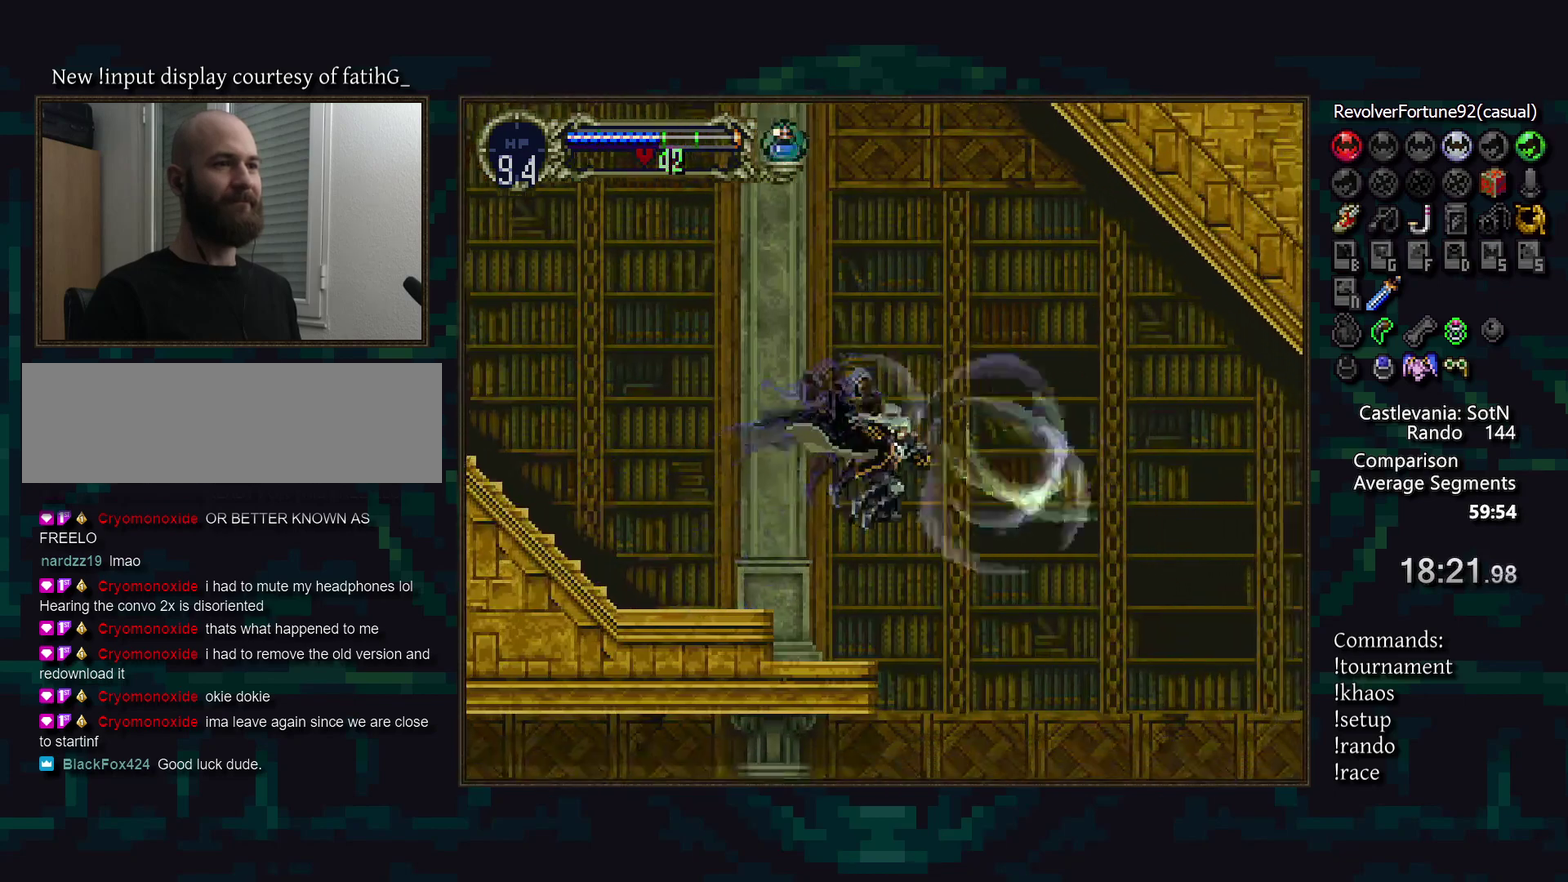
{"buttons": [], "events": [[17, "SQUARE", "up"], [117, "SQUARE", "down"], [183, "SQUARE", "up"]]}
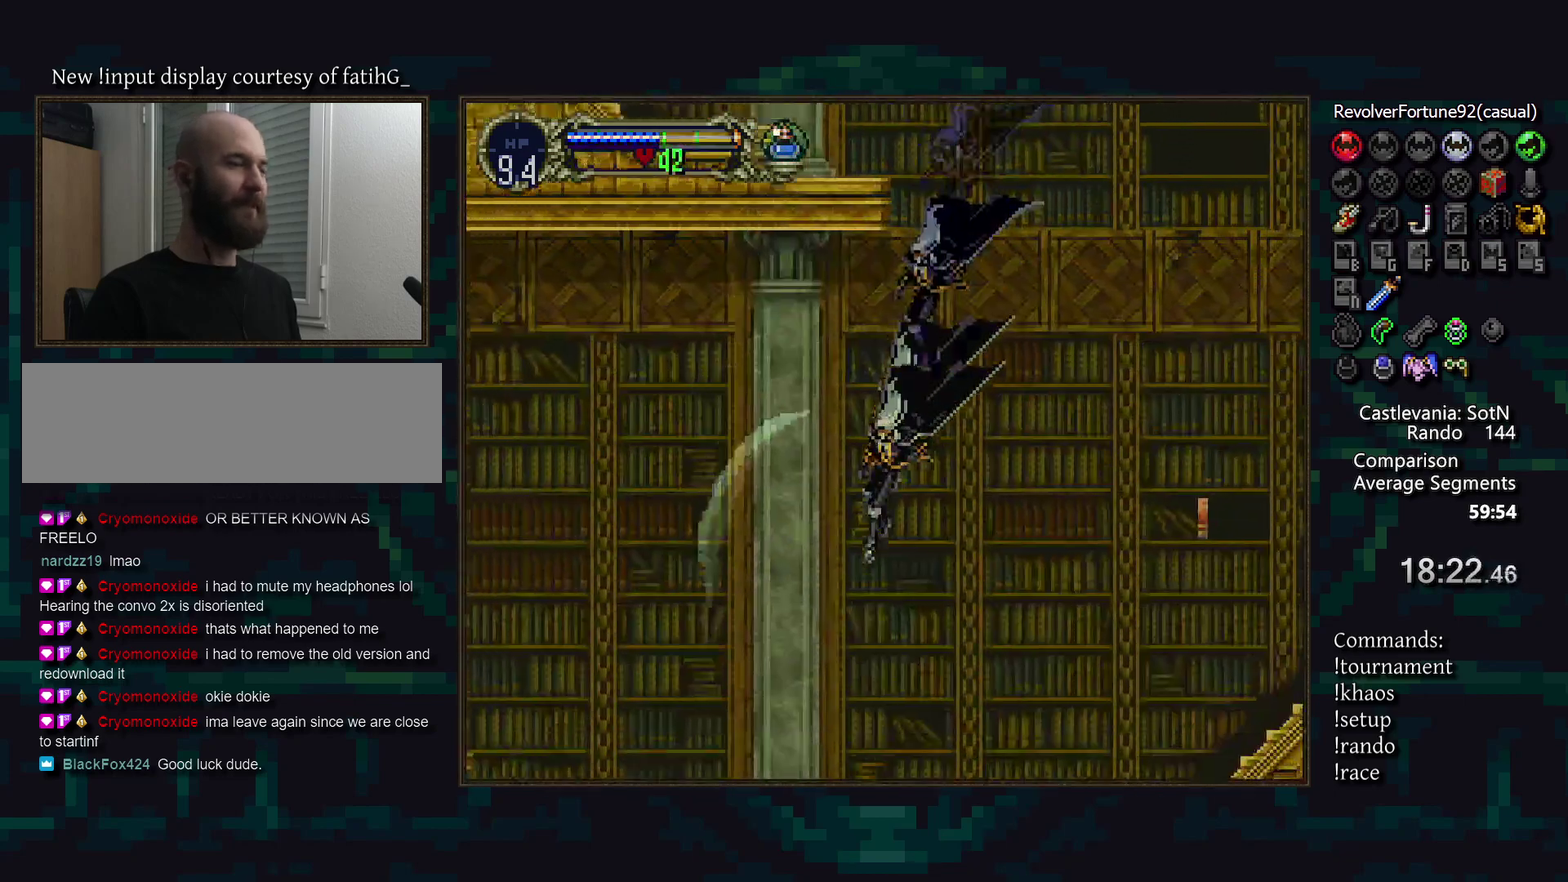
{"buttons": ["CROSS"], "events": [[500, "CROSS", "down"]]}
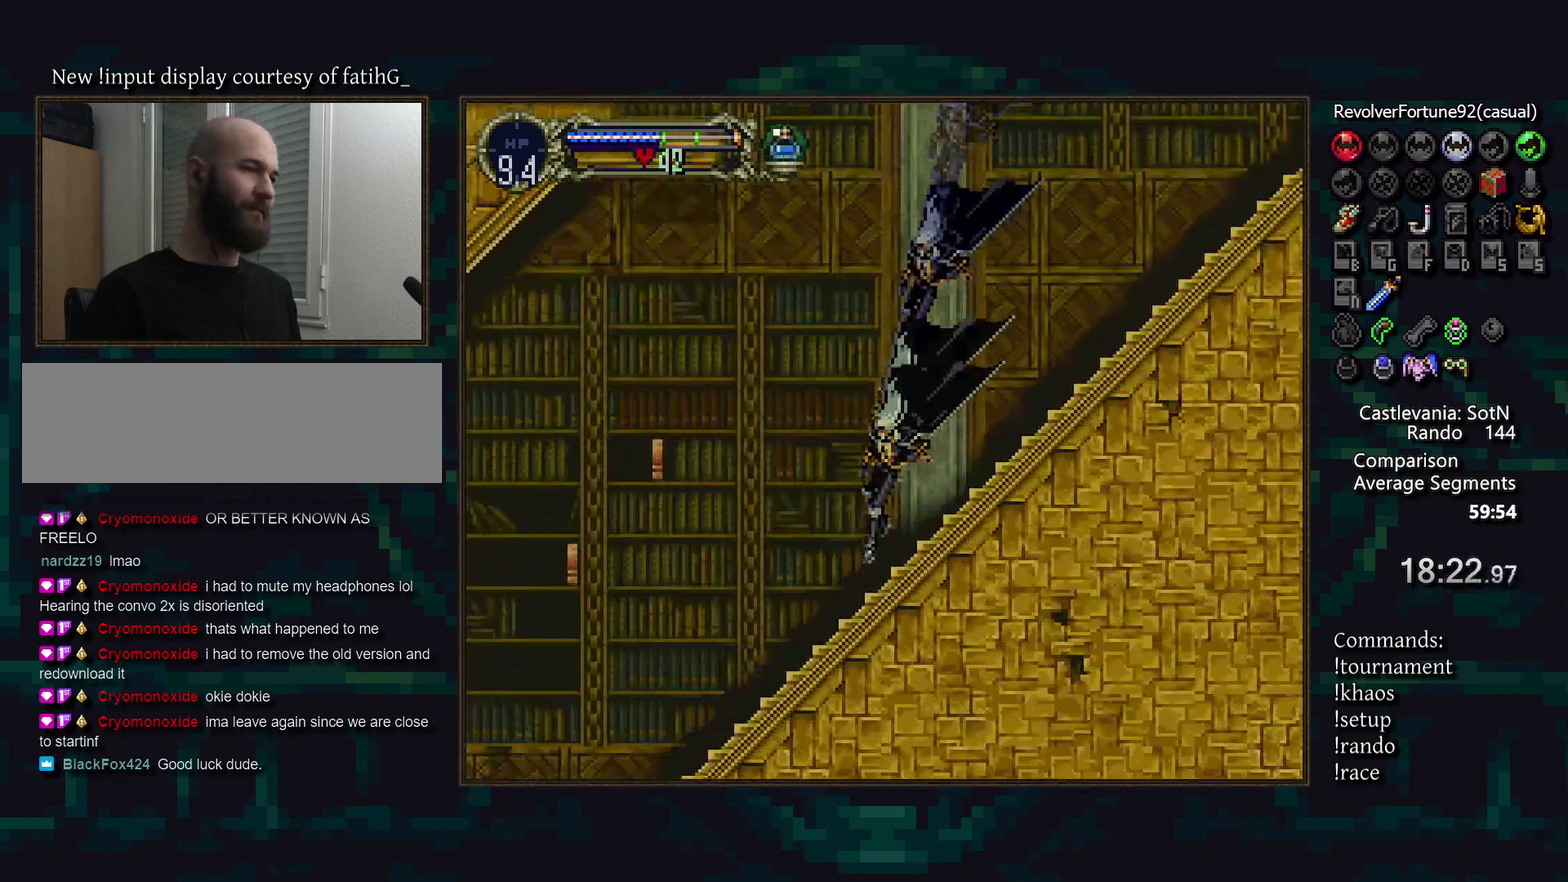
{"buttons": [], "events": [[50, "CROSS", "up"]]}
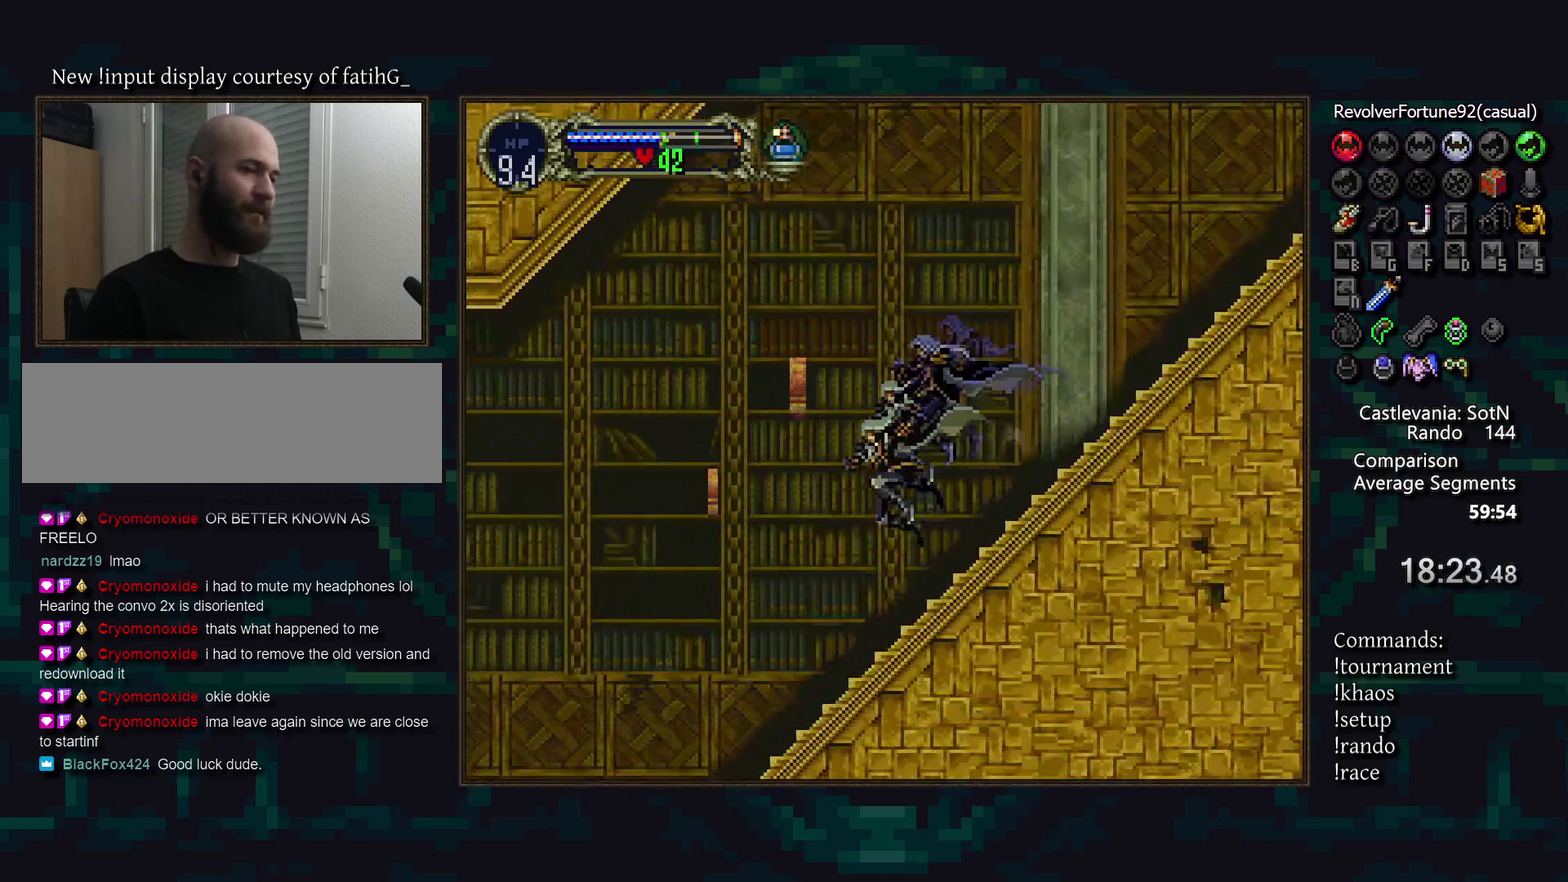
{"buttons": [], "events": []}
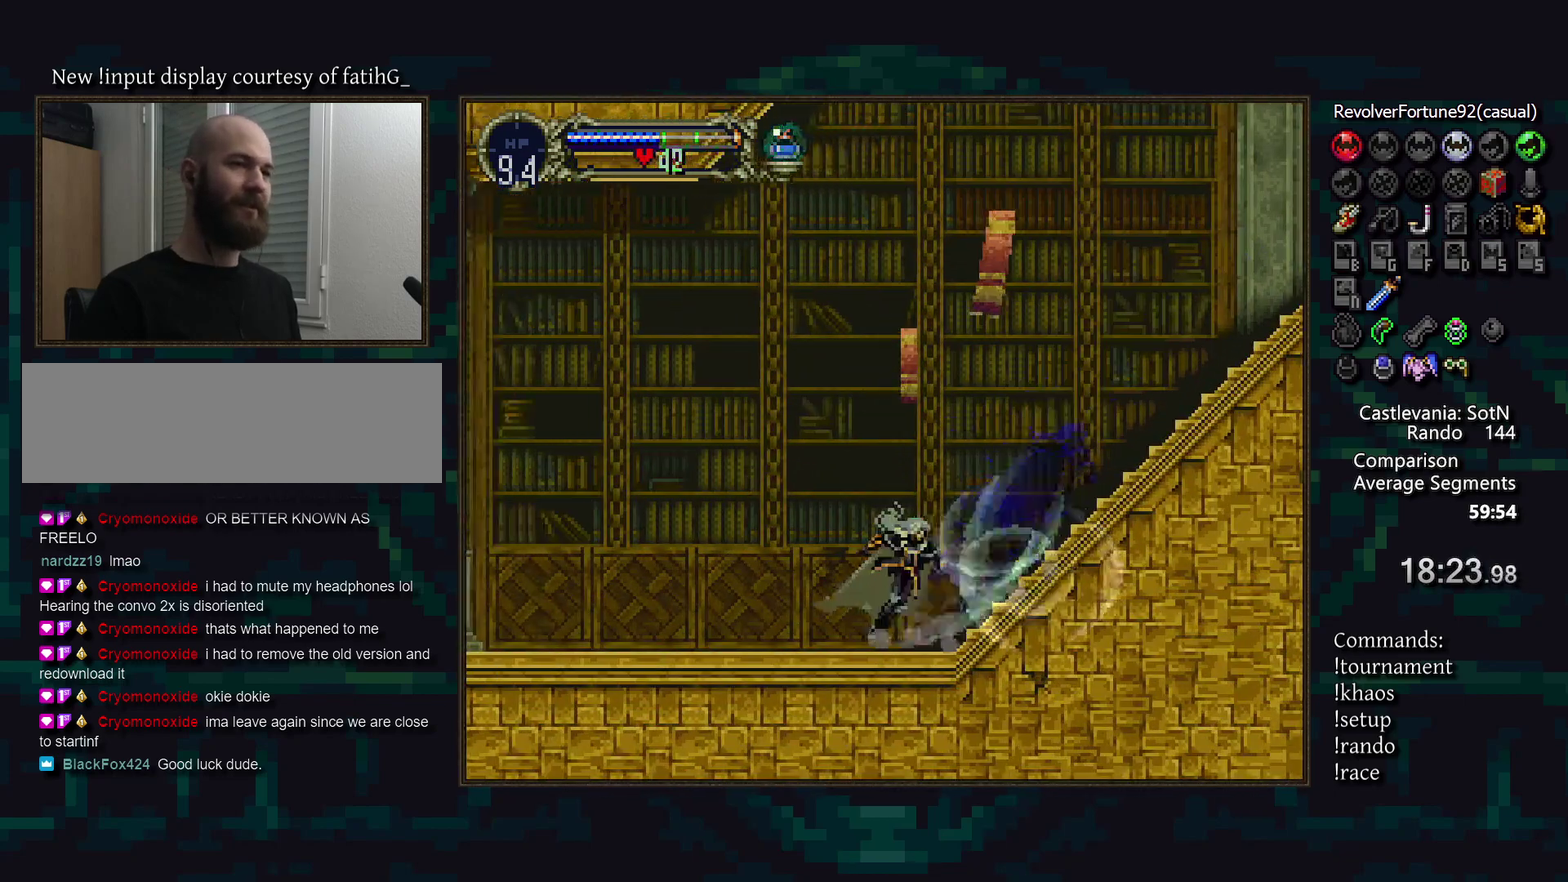
{"buttons": [], "events": []}
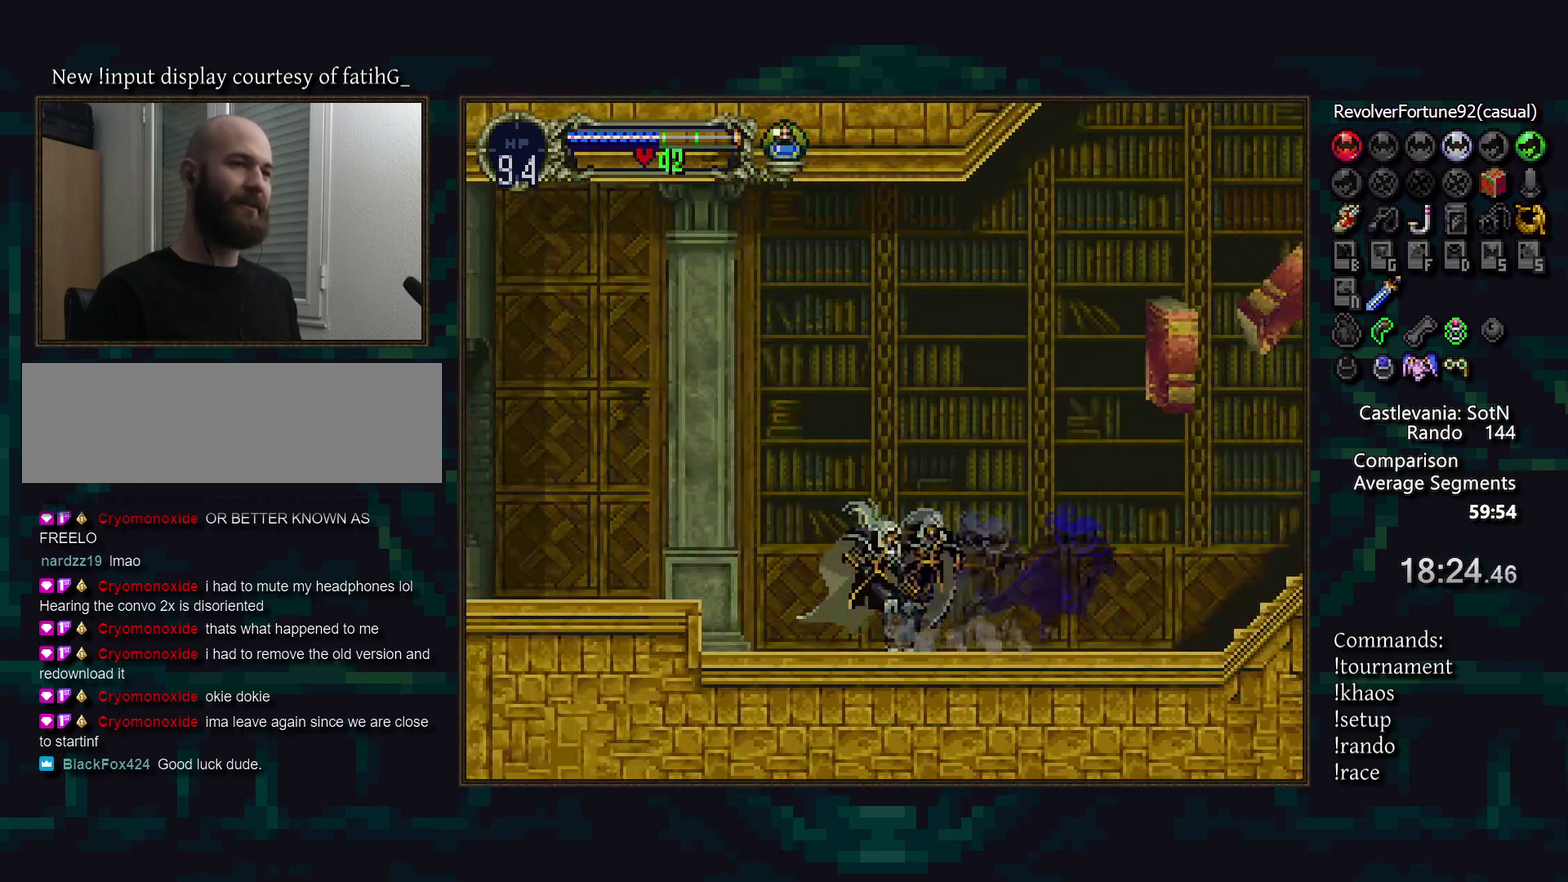
{"buttons": [], "events": [[267, "CROSS", "down"], [367, "CROSS", "up"]]}
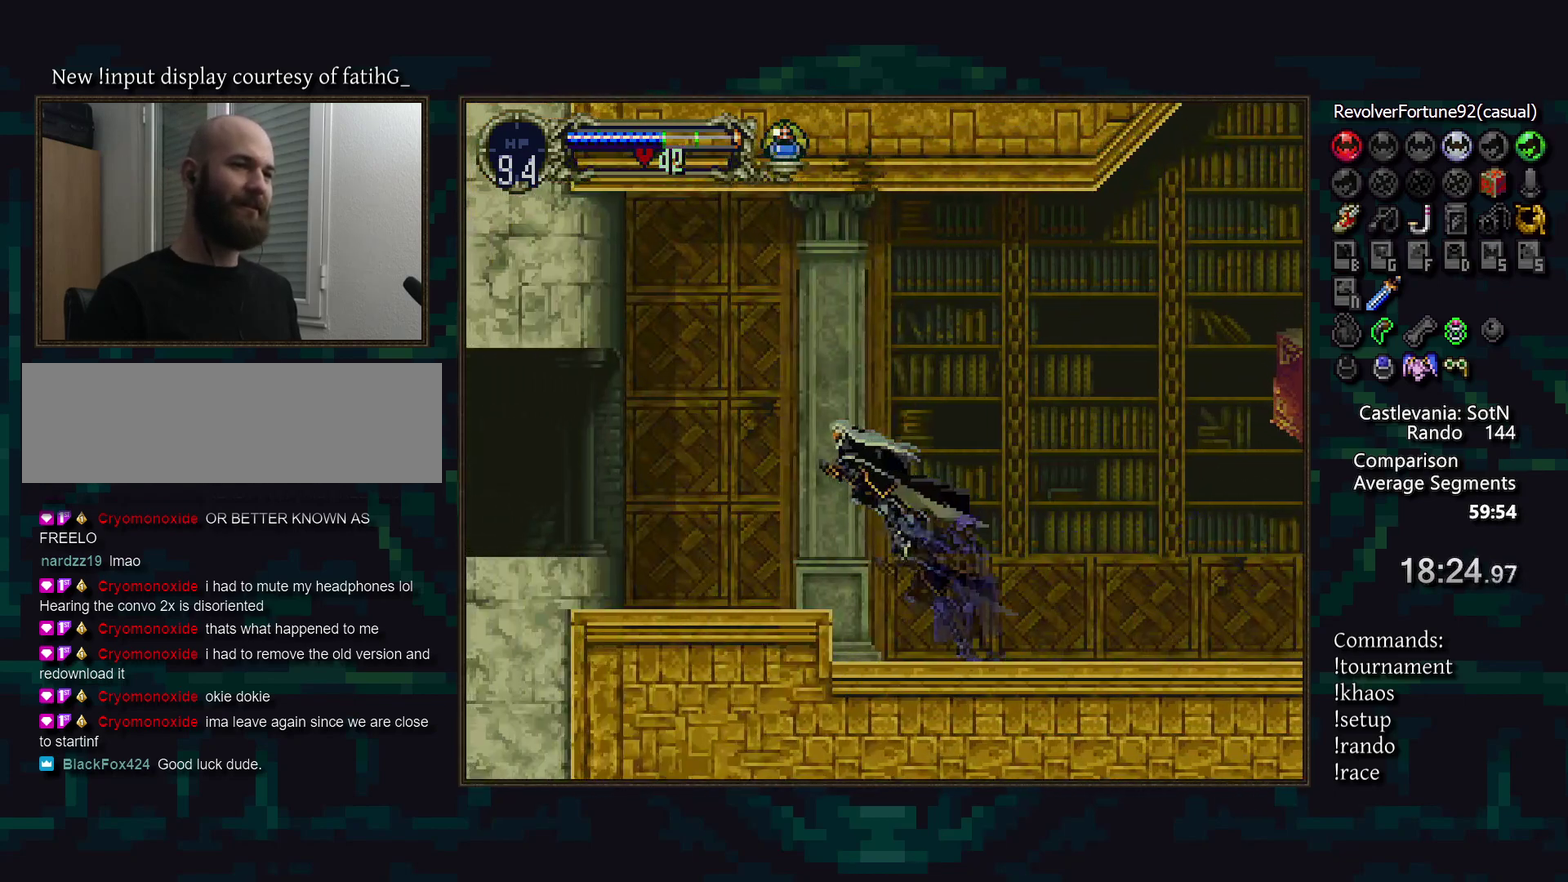
{"buttons": [], "events": [[333, "R1", "down"], [400, "R1", "up"]]}
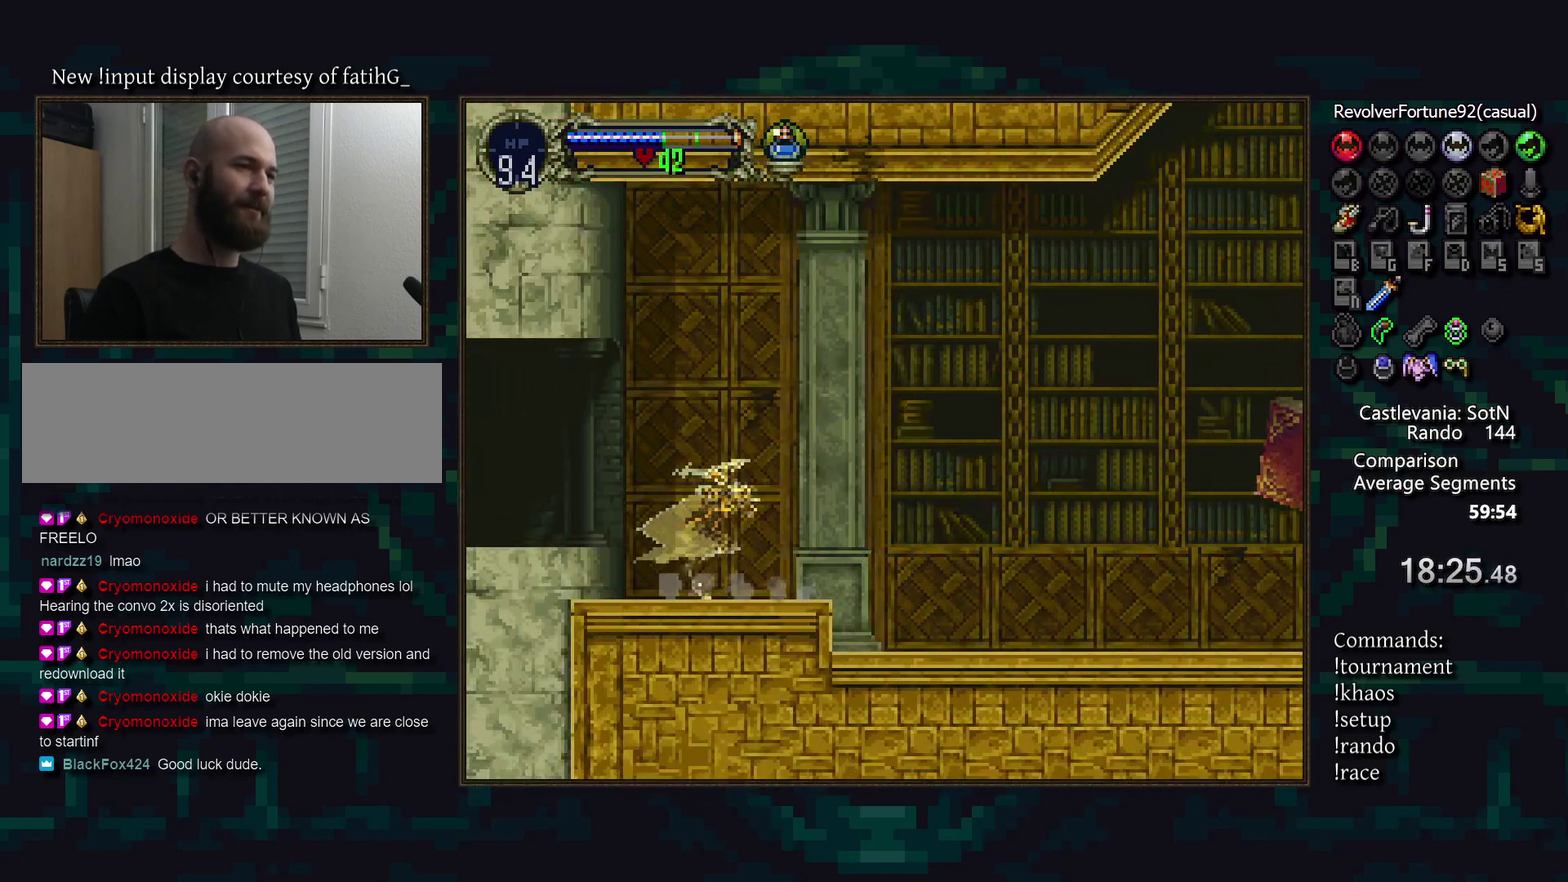
{"buttons": [], "events": []}